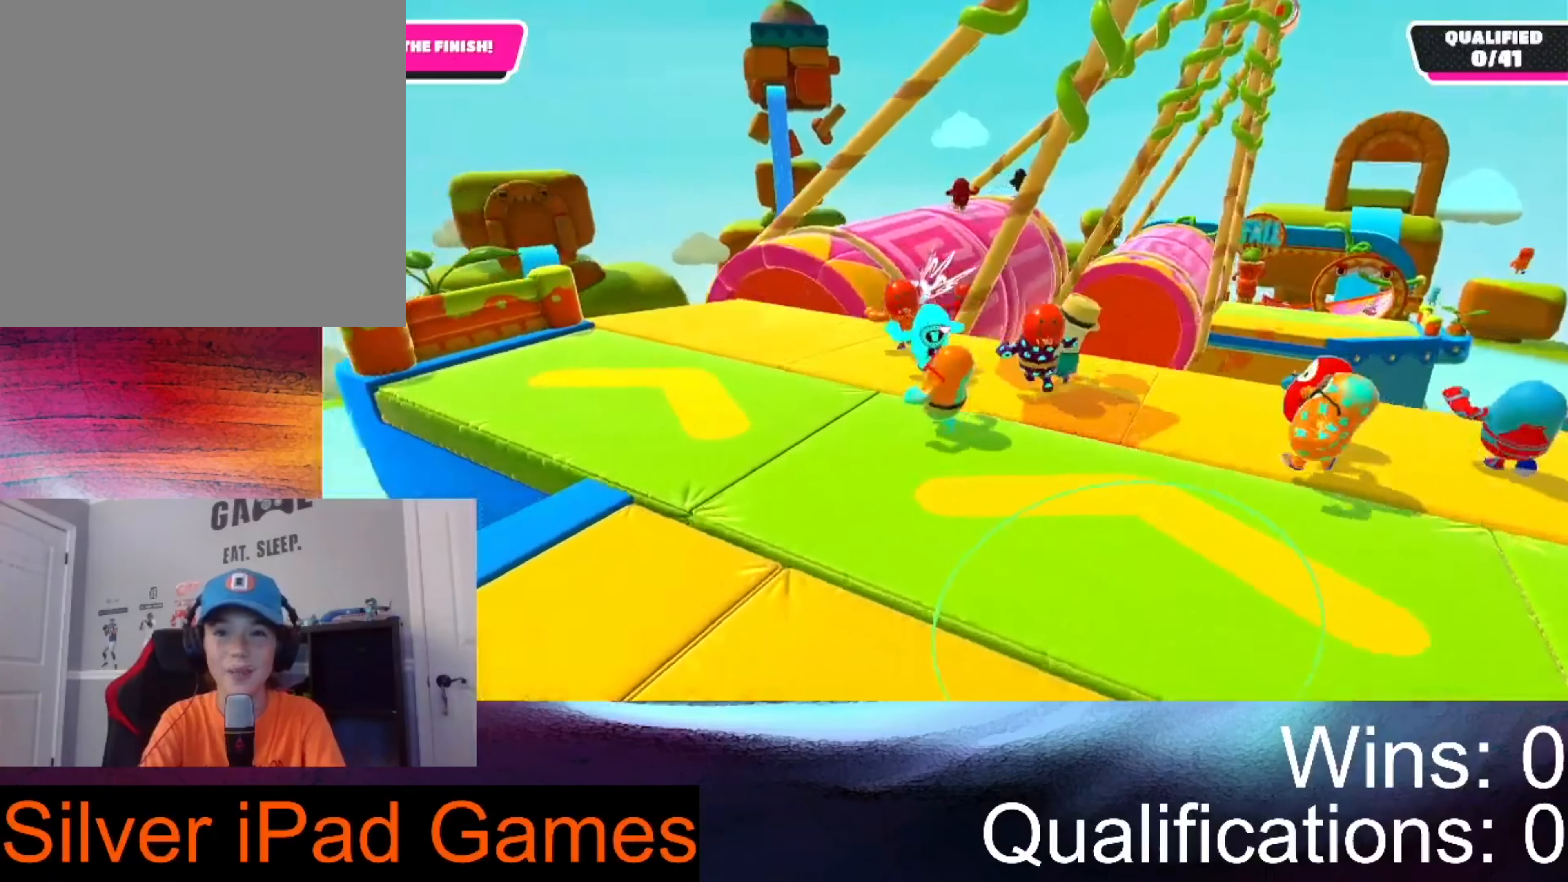
Gameplay with a controller (Xbox layout); each line is a JSON object with the inputs held at the frame after it (dt_ms = milliseconds from this image to that frame). "events" lists button and stick changes between this image and that frame as [ms after this image, input, new state], when the widget could be followed in between.
{"dt_ms": 500, "buttons": [], "left_stick": "up", "right_stick": "center", "events": [[233, "left_stick", "center"], [400, "left_stick", "up"]]}
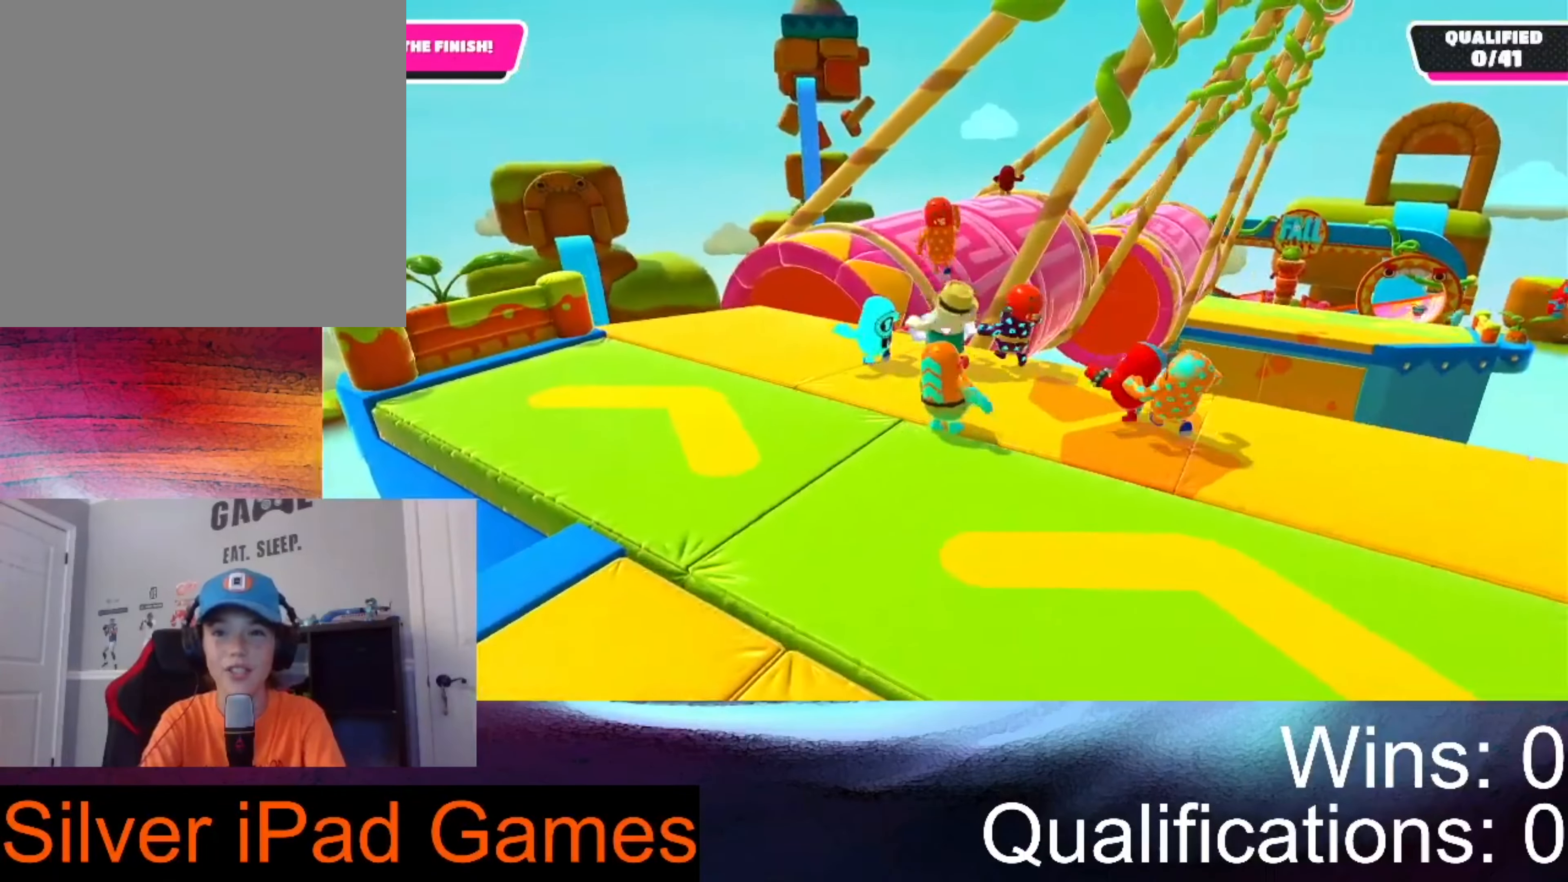
{"dt_ms": 500, "buttons": [], "left_stick": "up-right", "right_stick": "center", "events": [[266, "left_stick", "up-right"]]}
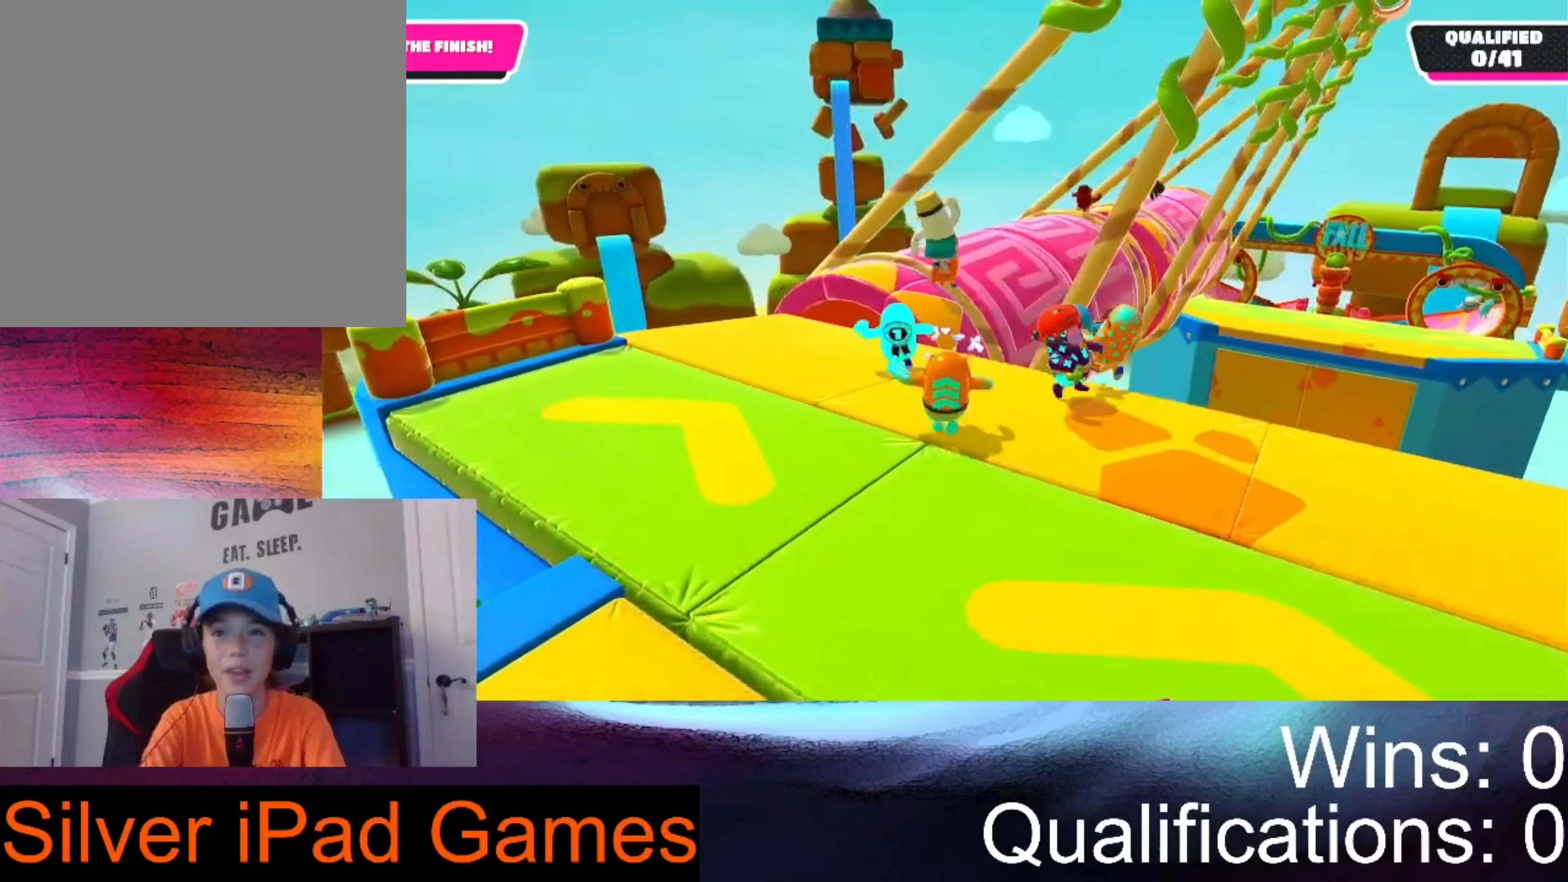
{"dt_ms": 500, "buttons": [], "left_stick": "up-right", "right_stick": "center", "events": [[300, "A", "down"], [500, "A", "up"]]}
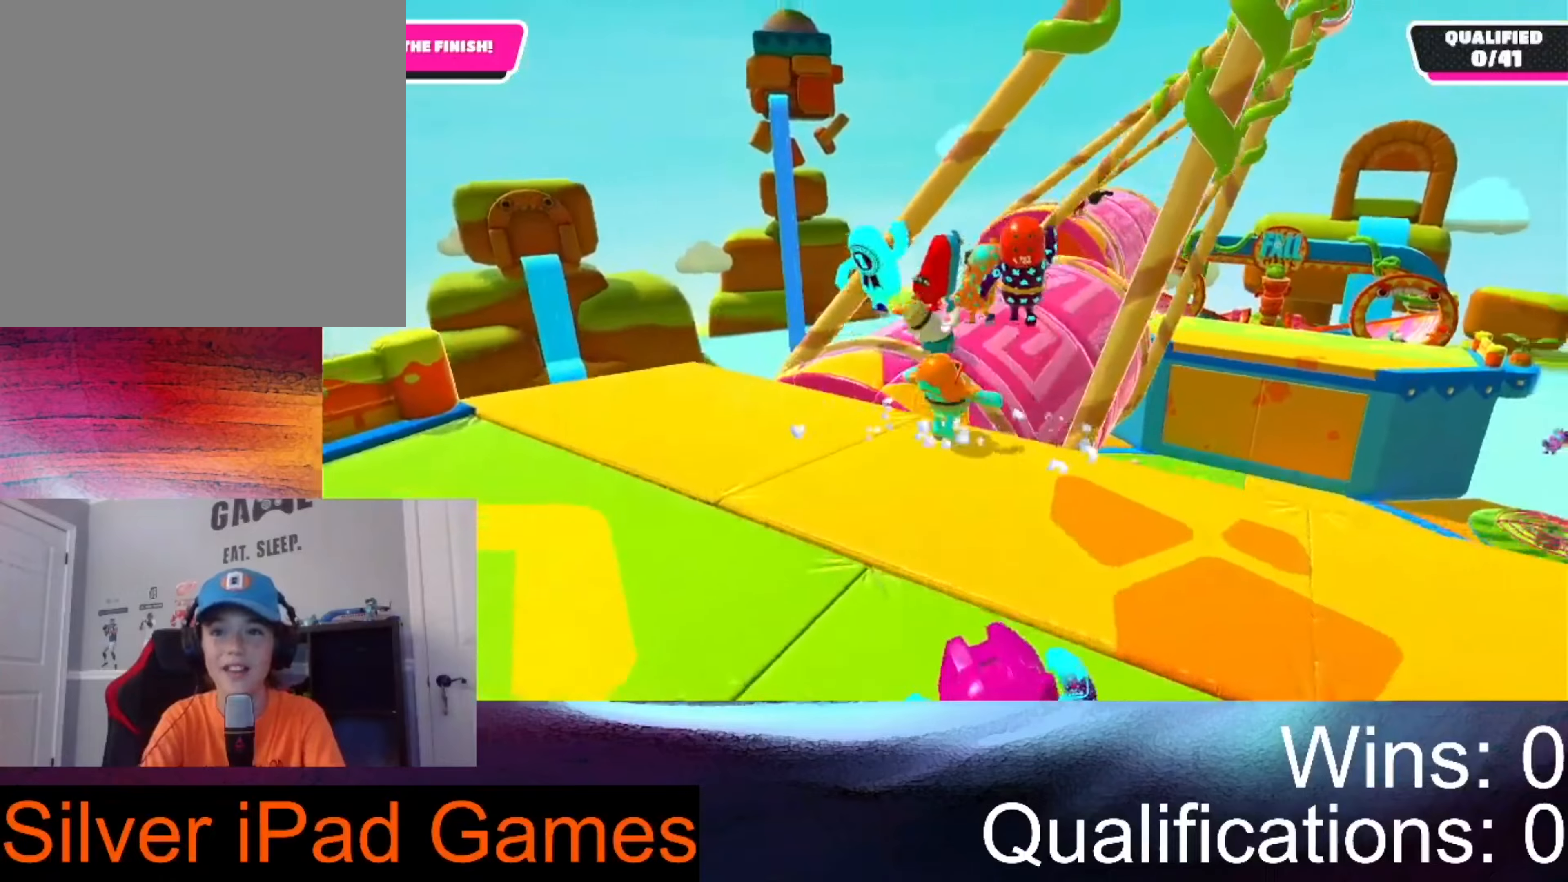
{"dt_ms": 500, "buttons": [], "left_stick": "up-right", "right_stick": "center", "events": []}
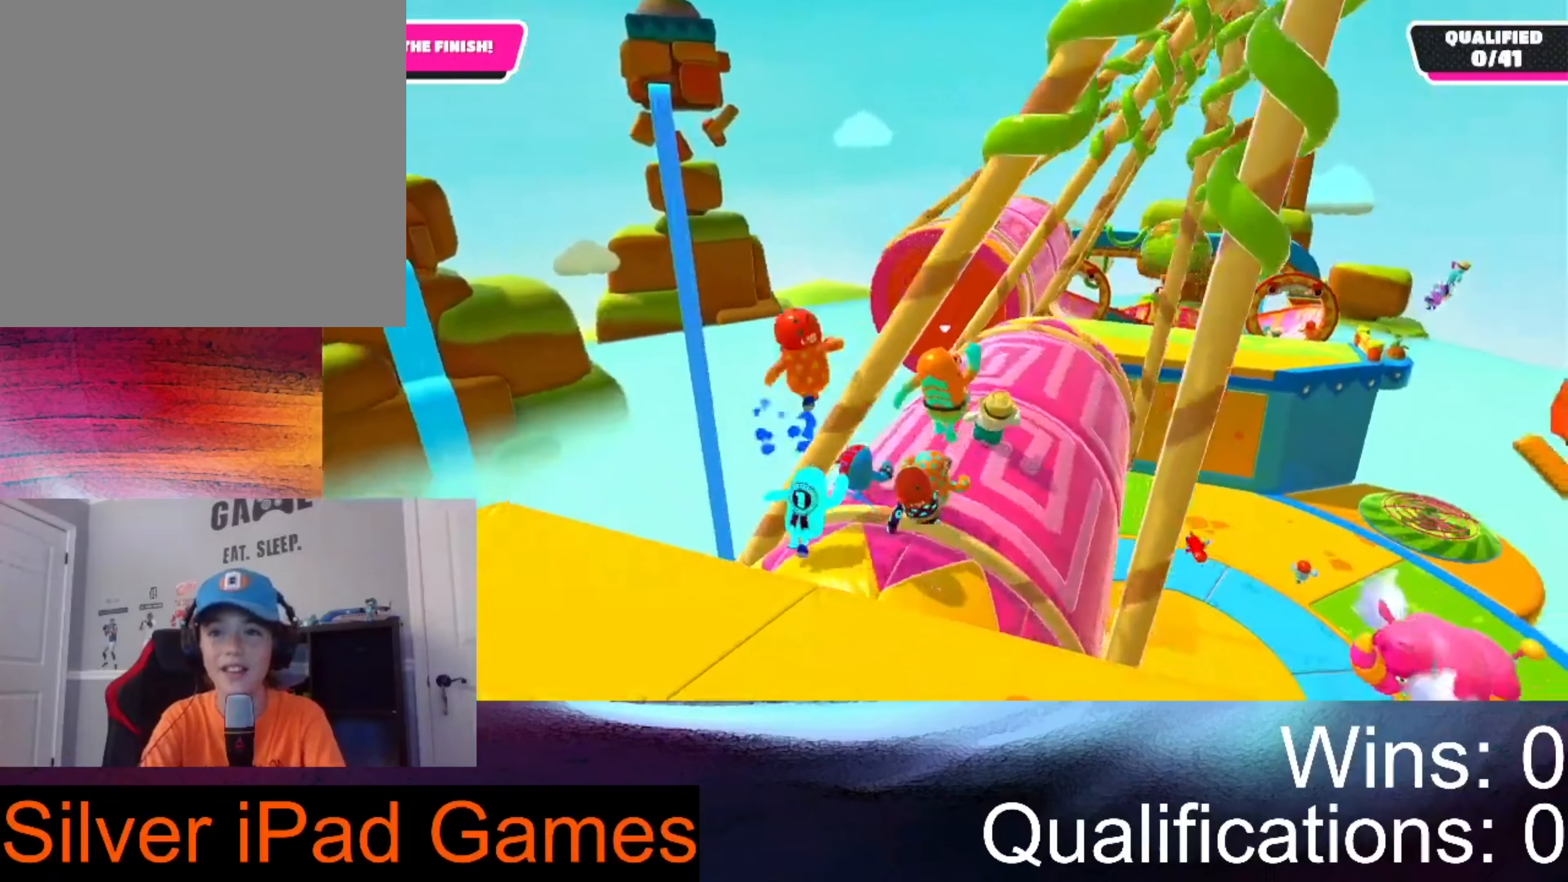
{"dt_ms": 500, "buttons": [], "left_stick": "up-right", "right_stick": "center", "events": []}
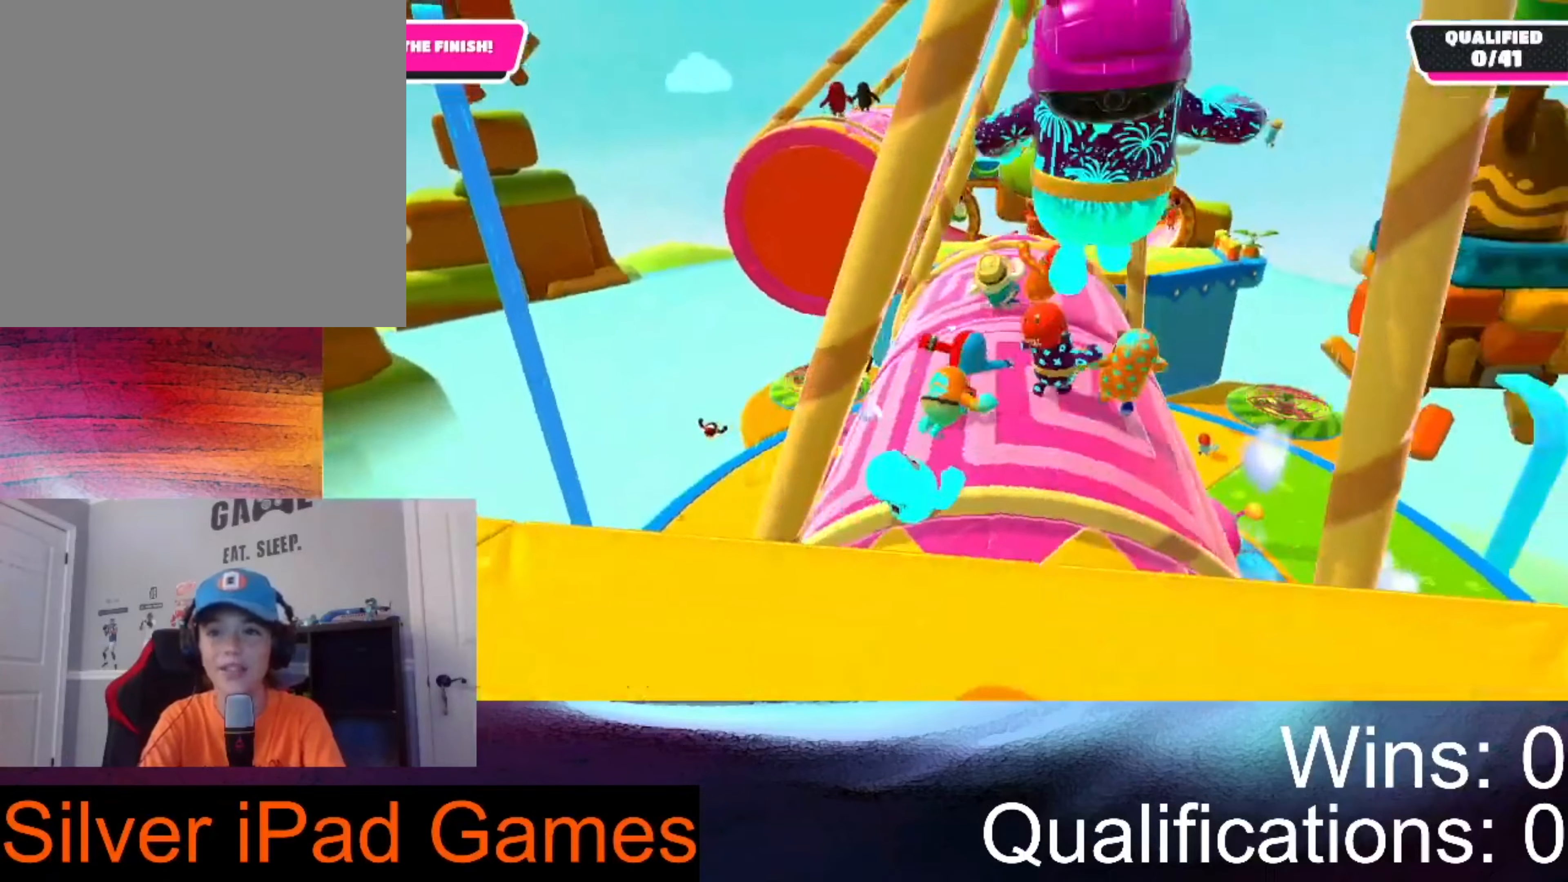
{"dt_ms": 500, "buttons": [], "left_stick": "up", "right_stick": "center", "events": [[400, "left_stick", "up"]]}
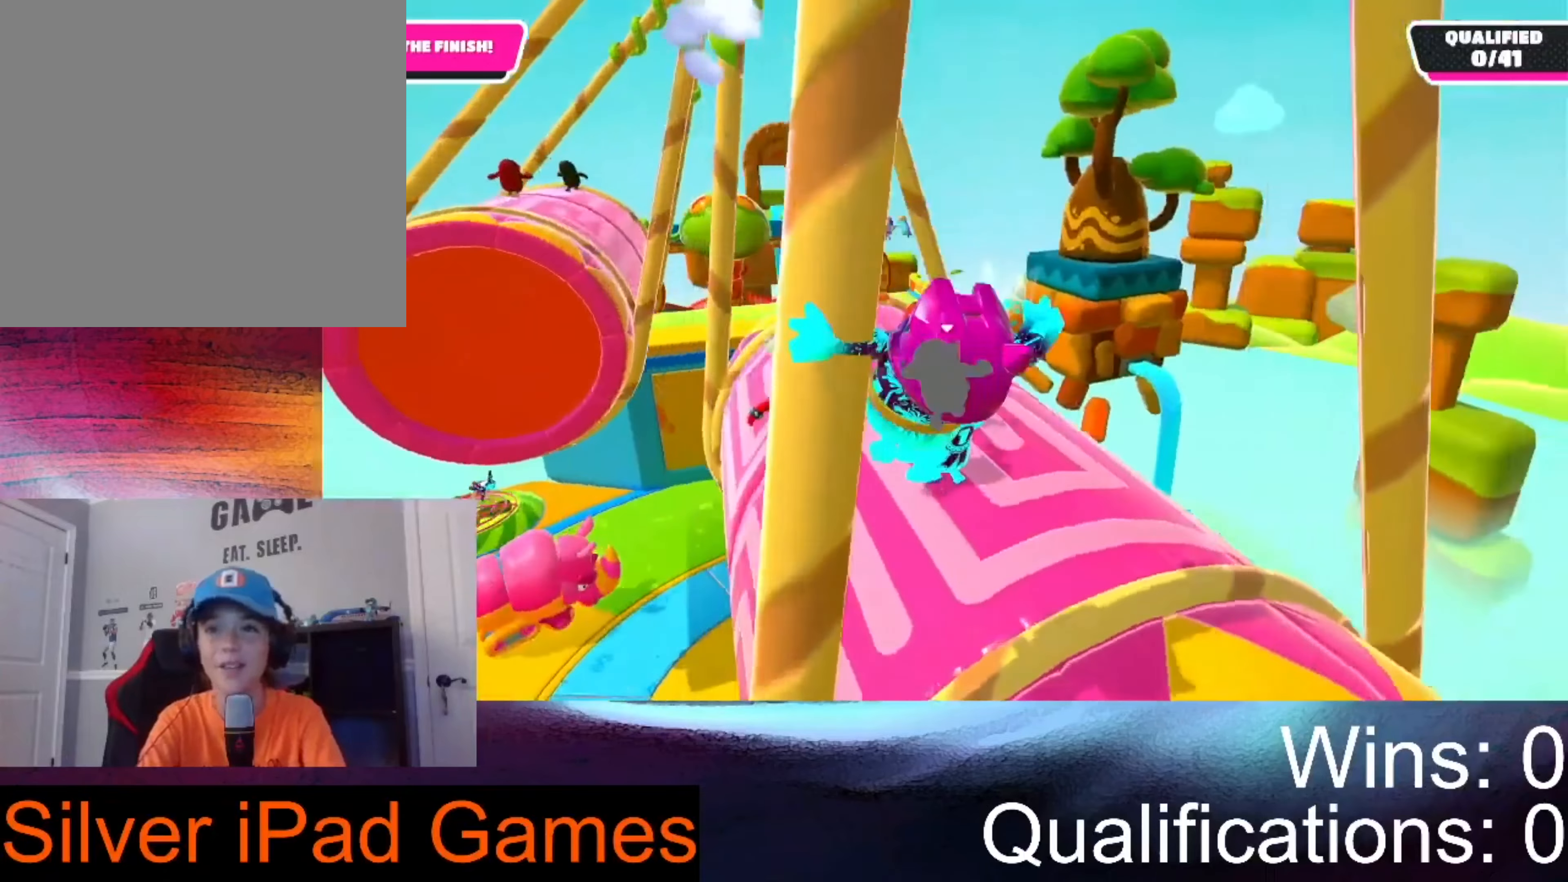
{"dt_ms": 500, "buttons": [], "left_stick": "center", "right_stick": "center", "events": [[334, "left_stick", "center"]]}
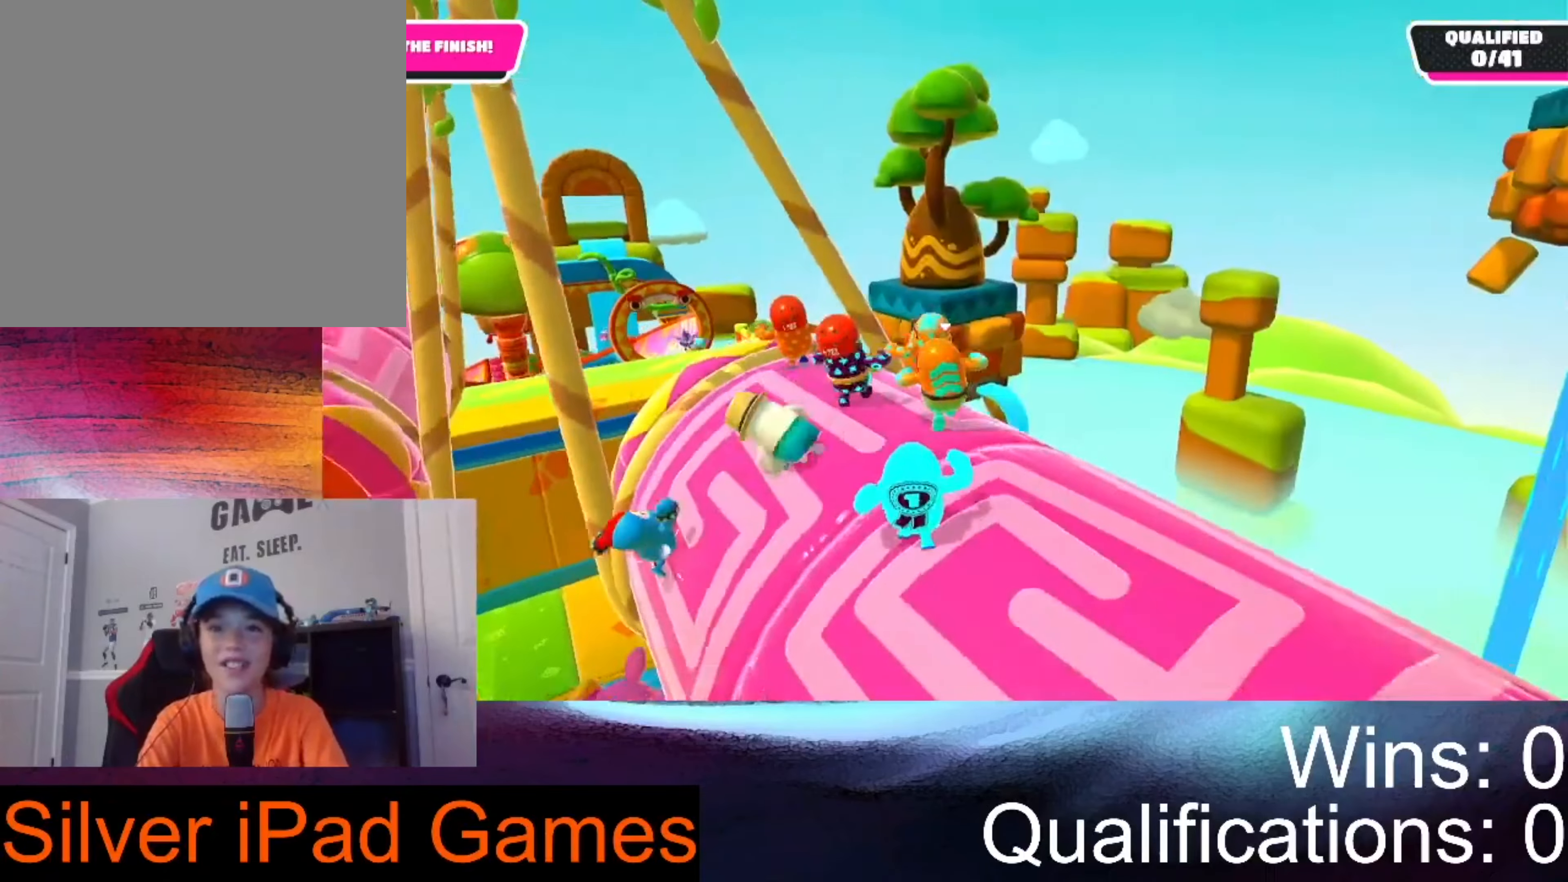
{"dt_ms": 500, "buttons": [], "left_stick": "center", "right_stick": "center", "events": [[34, "right_stick", "left"], [300, "left_stick", "left"], [334, "right_stick", "center"], [500, "left_stick", "center"]]}
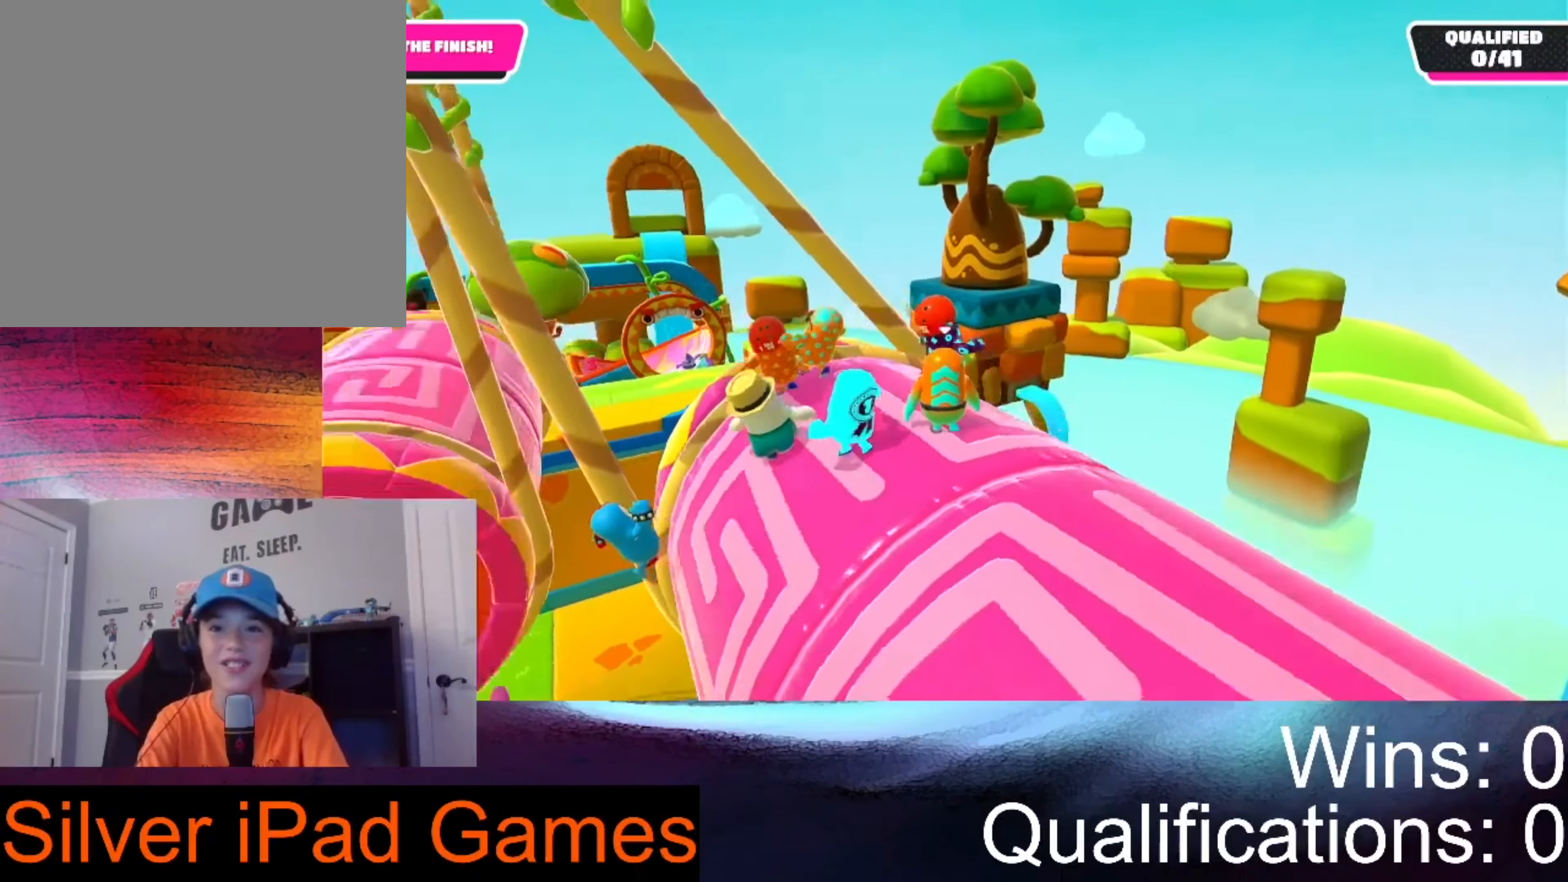
{"dt_ms": 500, "buttons": [], "left_stick": "up-left", "right_stick": "center", "events": [[334, "left_stick", "up-left"]]}
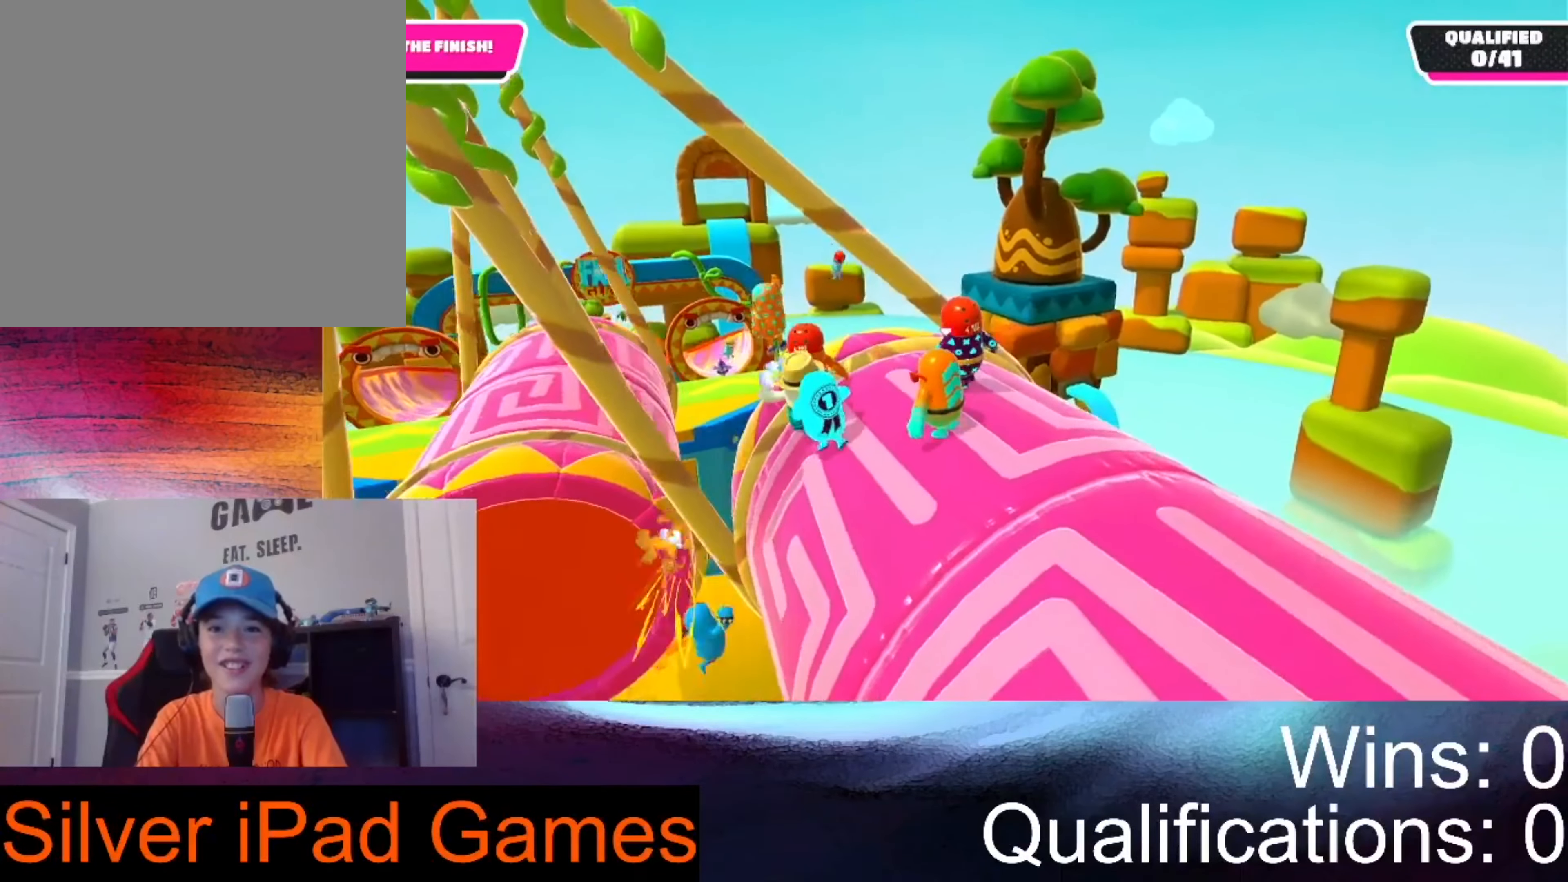
{"dt_ms": 500, "buttons": [], "left_stick": "center", "right_stick": "center", "events": [[34, "left_stick", "center"], [167, "left_stick", "up-left"], [467, "left_stick", "center"]]}
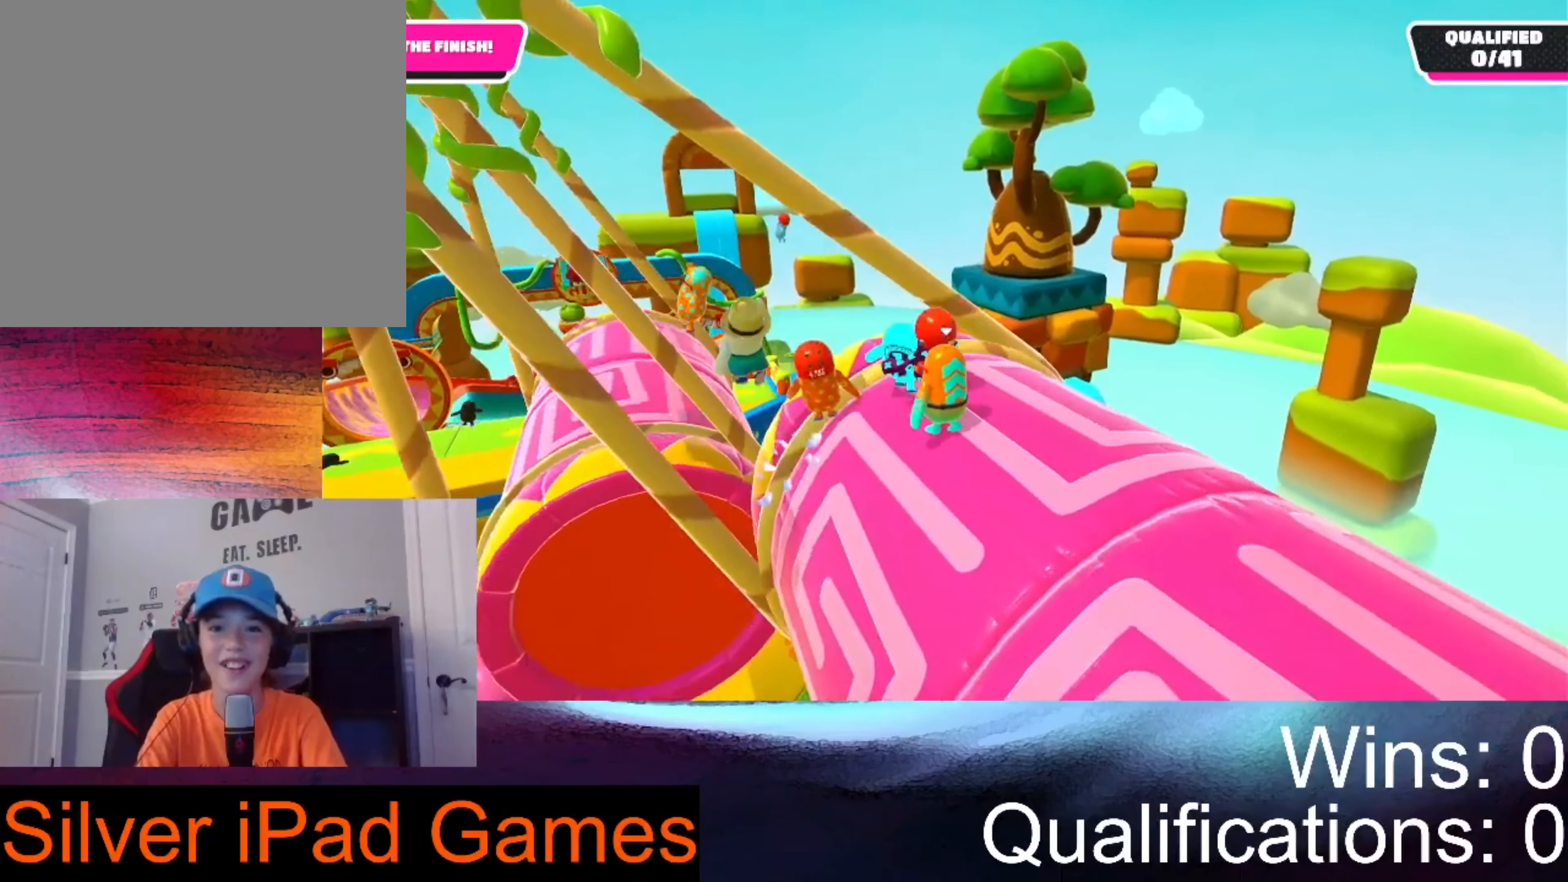
{"dt_ms": 500, "buttons": [], "left_stick": "up-left", "right_stick": "center", "events": [[100, "left_stick", "up-left"]]}
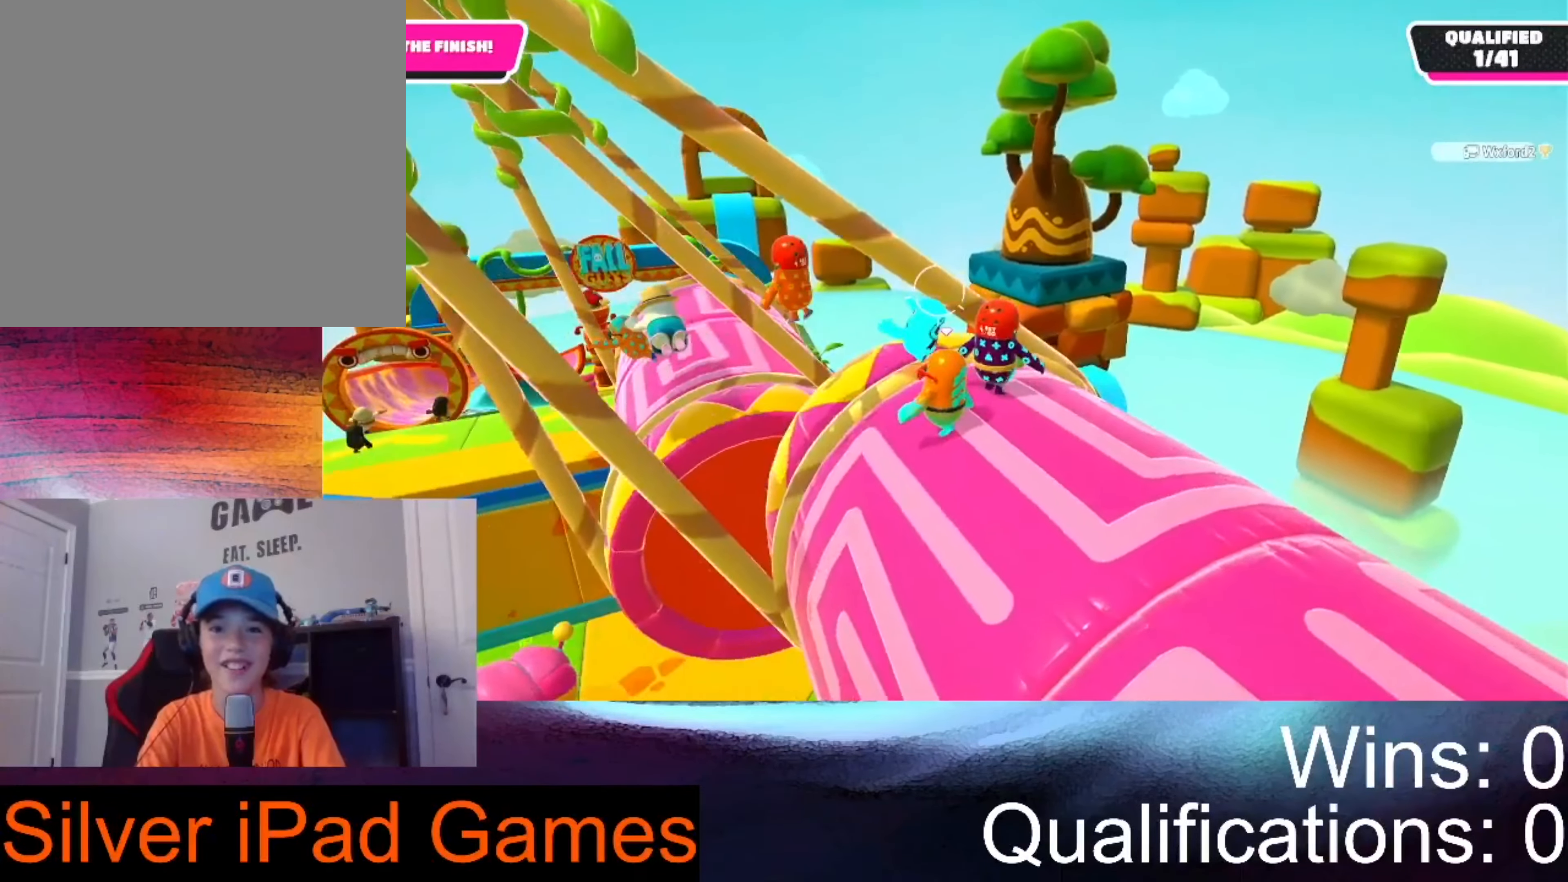
{"dt_ms": 500, "buttons": ["A"], "left_stick": "up", "right_stick": "center", "events": [[367, "A", "down"], [367, "left_stick", "up"]]}
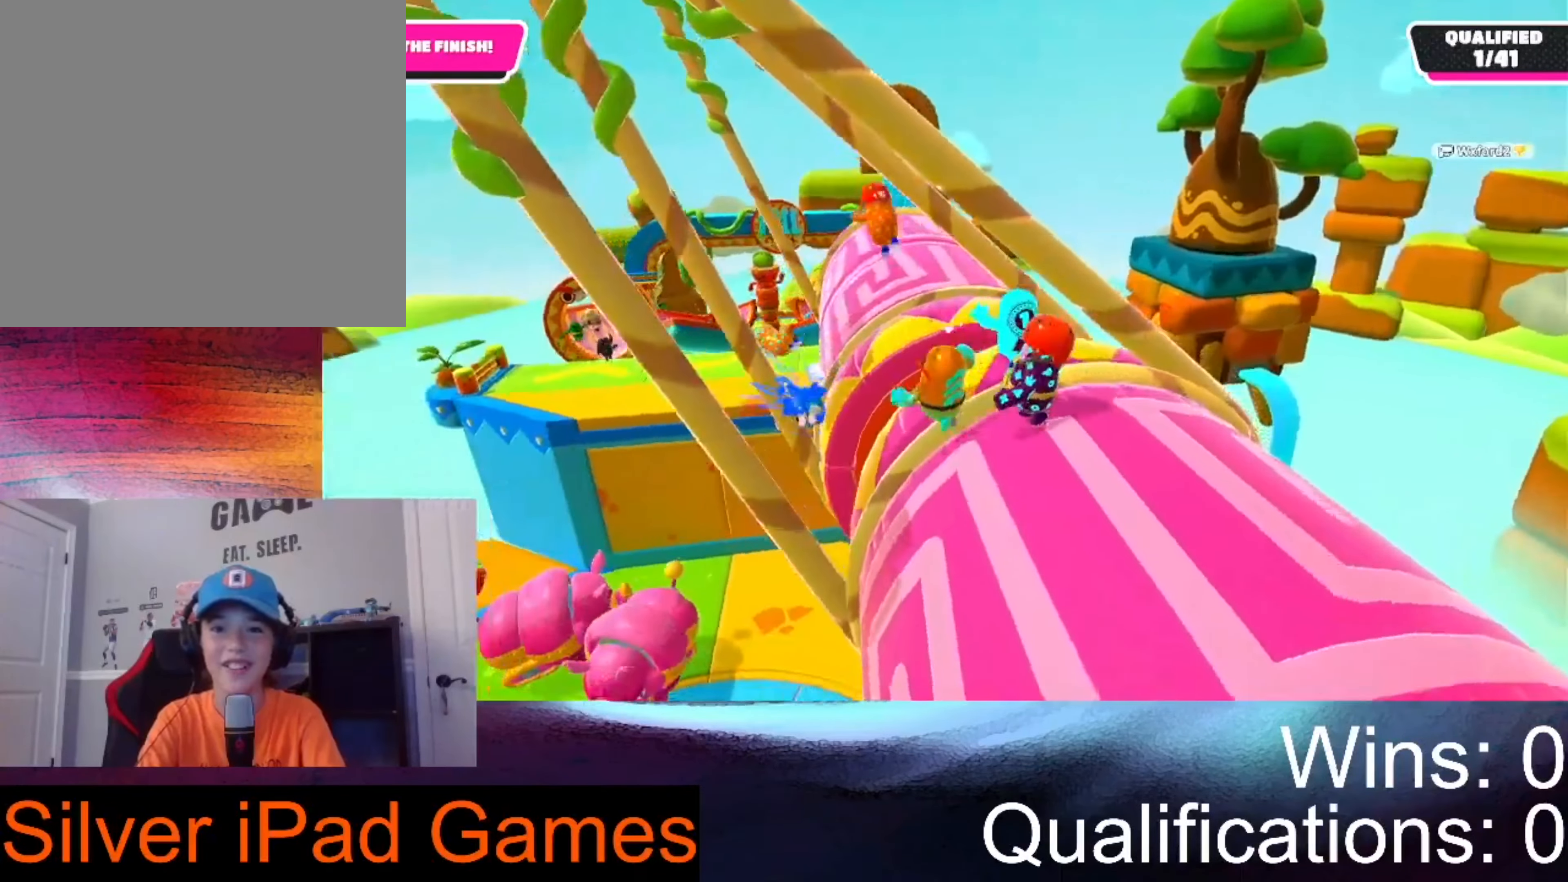
{"dt_ms": 500, "buttons": ["A"], "left_stick": "up-right", "right_stick": "center", "events": [[167, "left_stick", "up-right"]]}
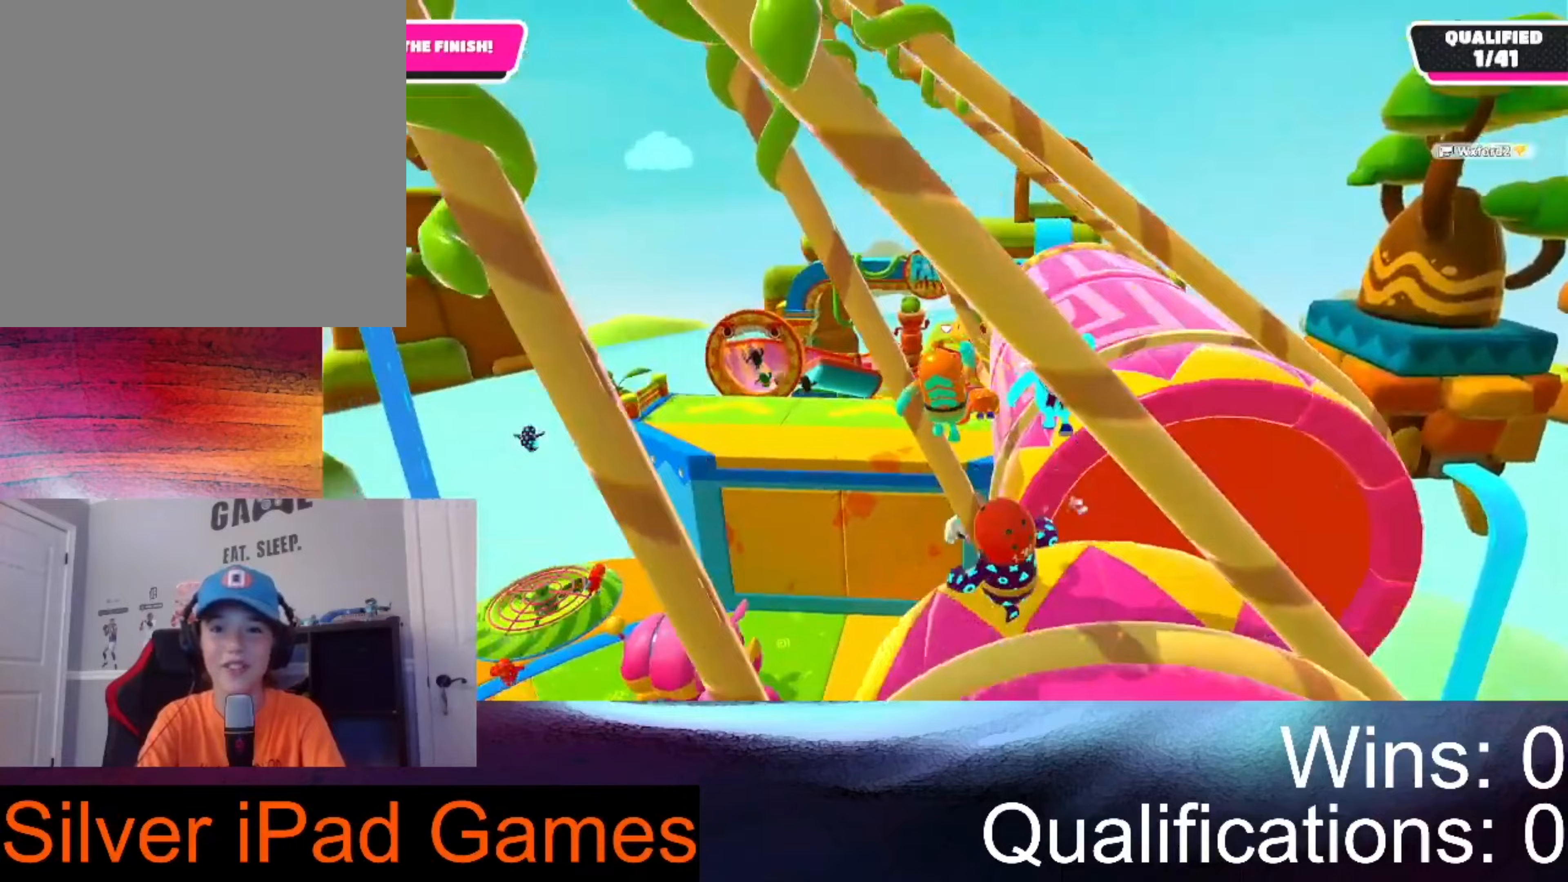
{"dt_ms": 500, "buttons": [], "left_stick": "up-right", "right_stick": "center", "events": [[33, "A", "up"], [333, "left_stick", "right"], [467, "left_stick", "up-right"]]}
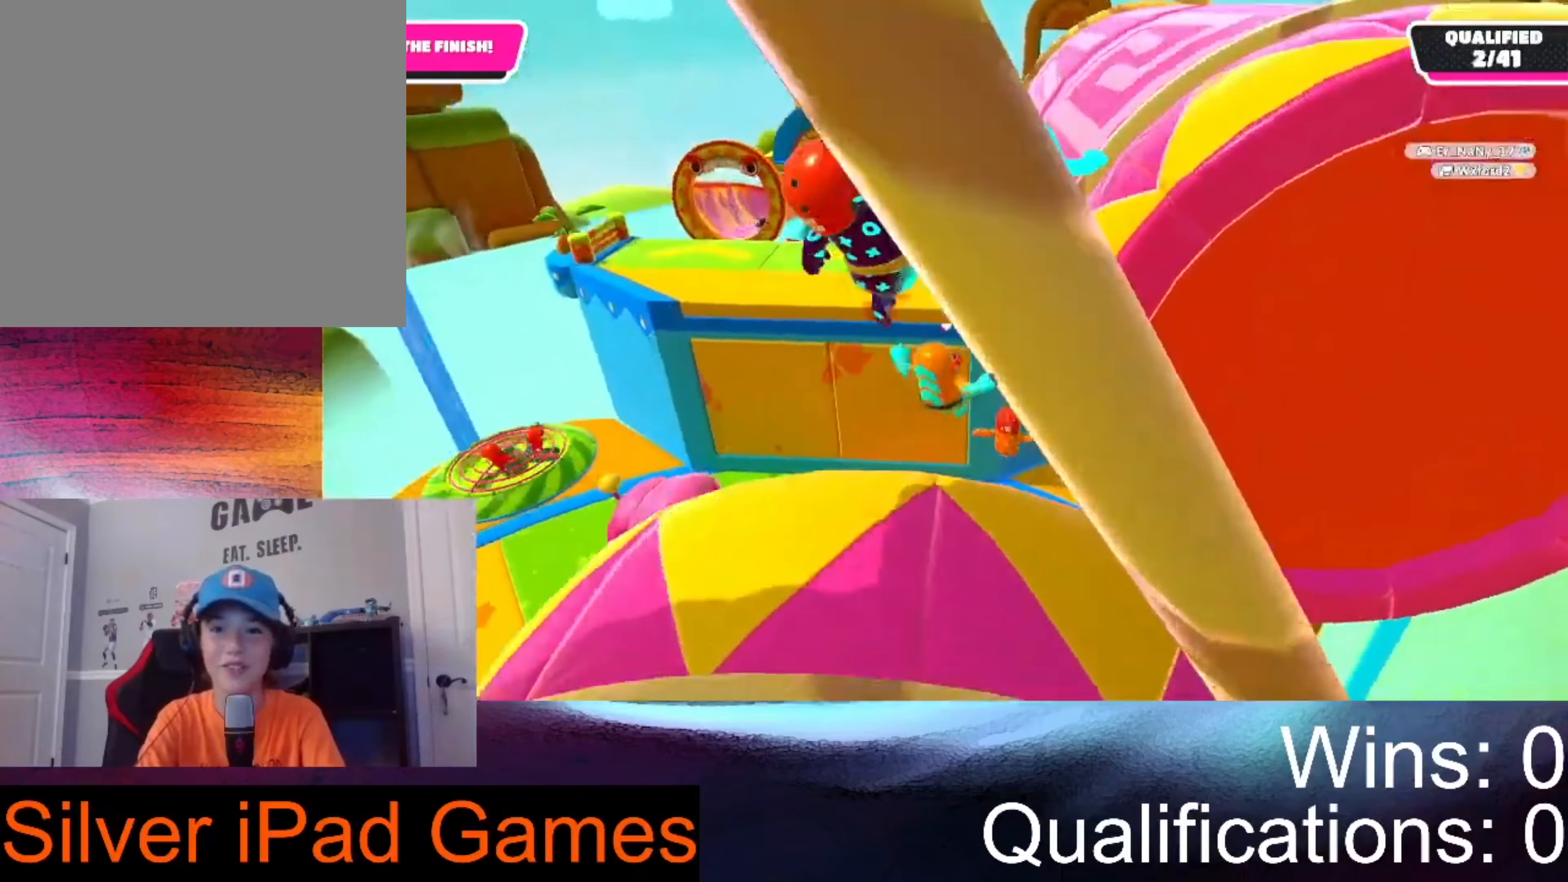
{"dt_ms": 500, "buttons": [], "left_stick": "up-left", "right_stick": "center", "events": [[67, "left_stick", "up"], [167, "left_stick", "up-left"]]}
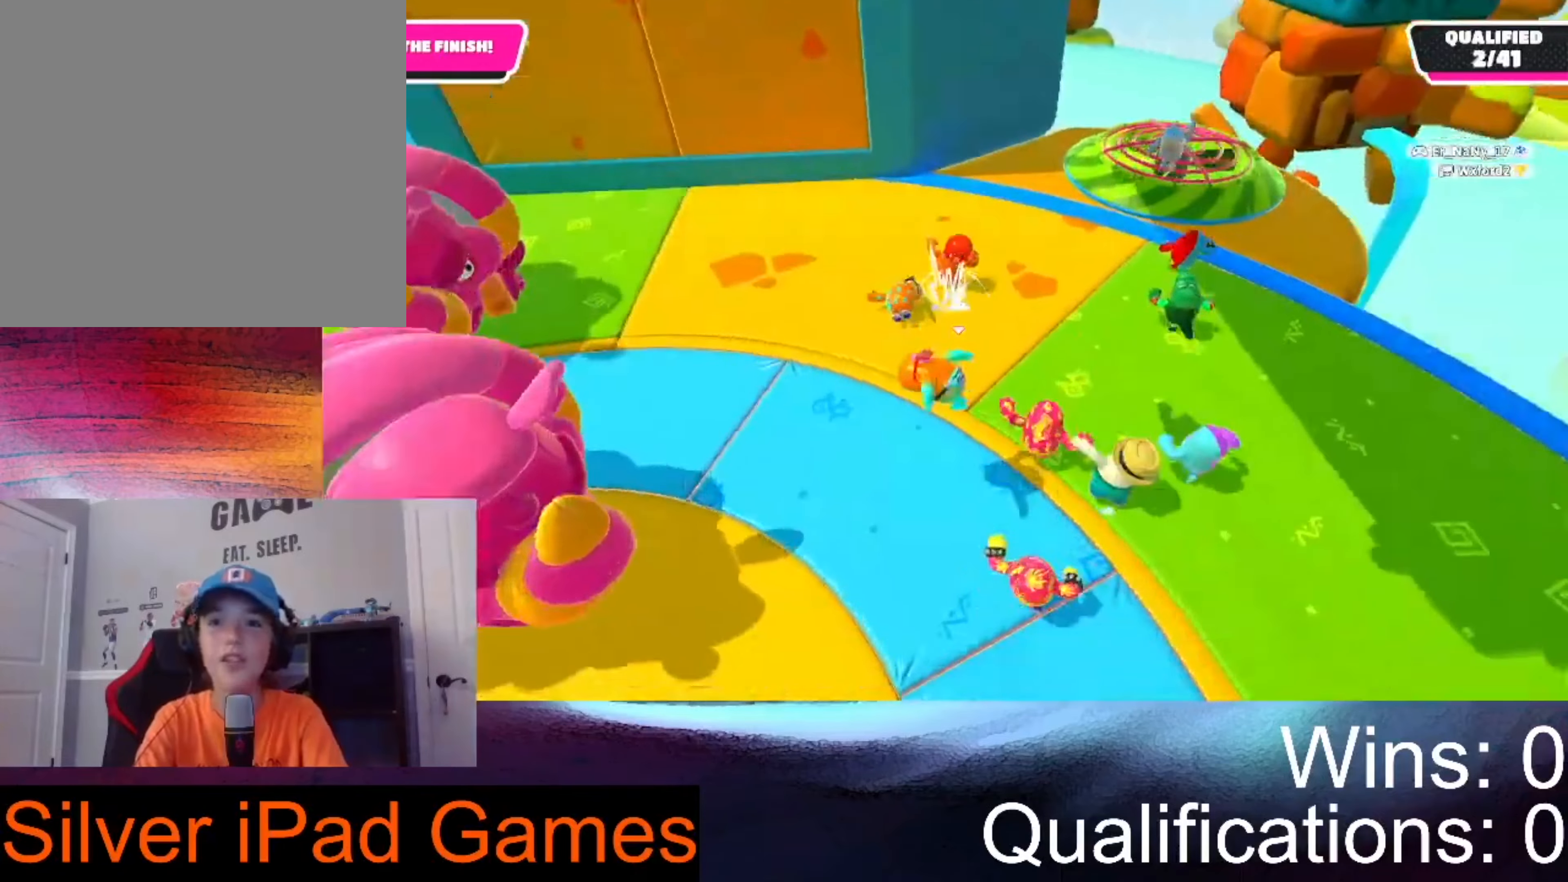
{"dt_ms": 500, "buttons": [], "left_stick": "up-left", "right_stick": "center", "events": [[333, "left_stick", "left"], [433, "left_stick", "up-left"]]}
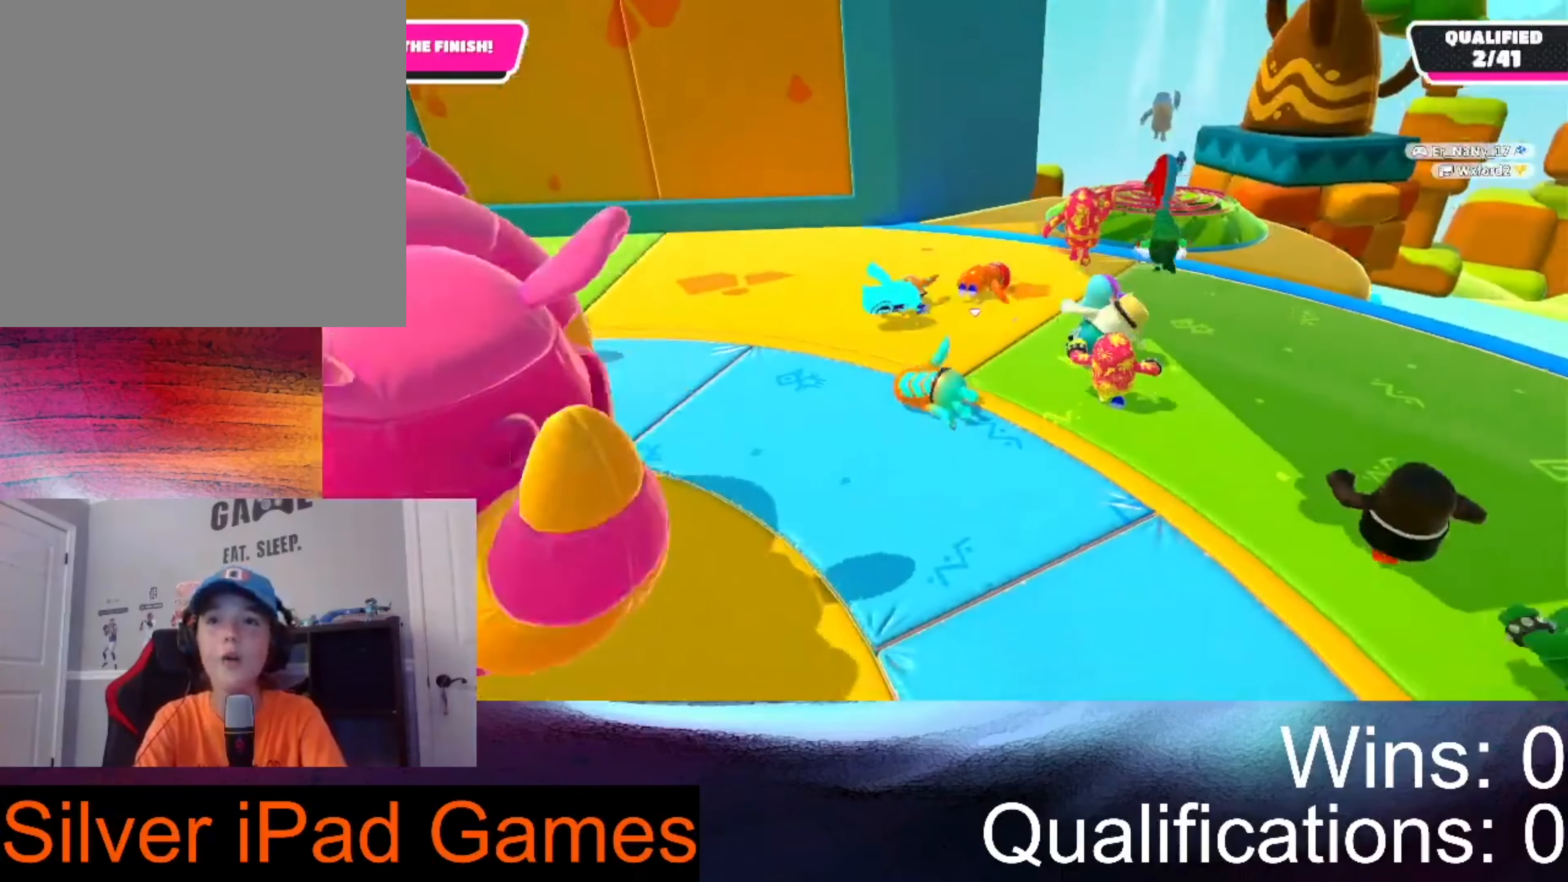
{"dt_ms": 500, "buttons": [], "left_stick": "up-right", "right_stick": "center", "events": [[133, "left_stick", "up-right"]]}
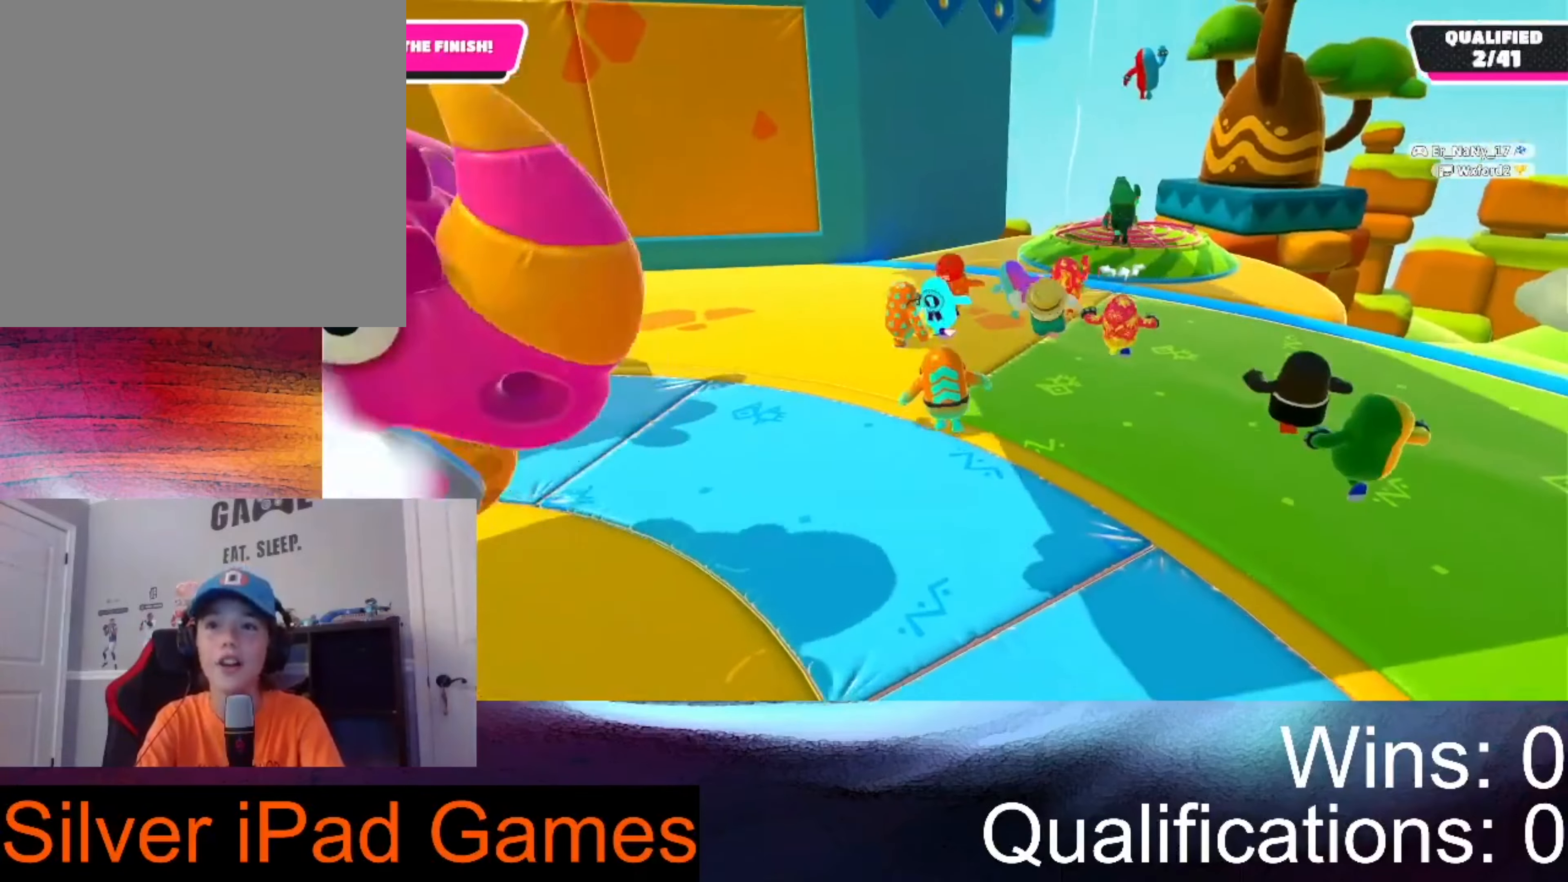
{"dt_ms": 500, "buttons": [], "left_stick": "up-right", "right_stick": "center", "events": []}
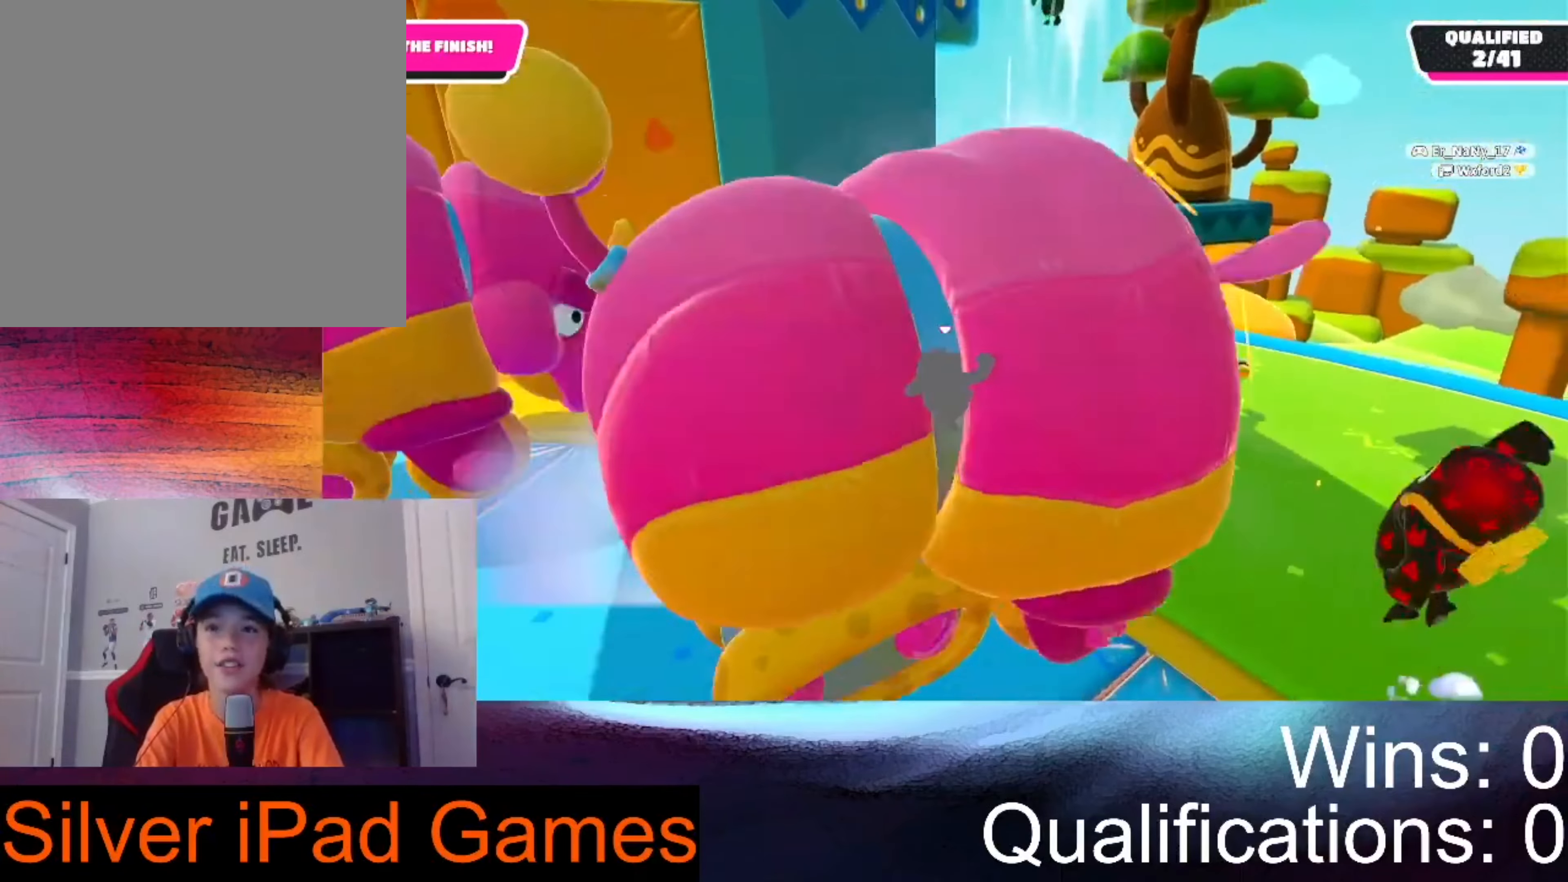
{"dt_ms": 500, "buttons": [], "left_stick": "up-right", "right_stick": "center", "events": [[133, "left_stick", "up"], [333, "left_stick", "up-right"]]}
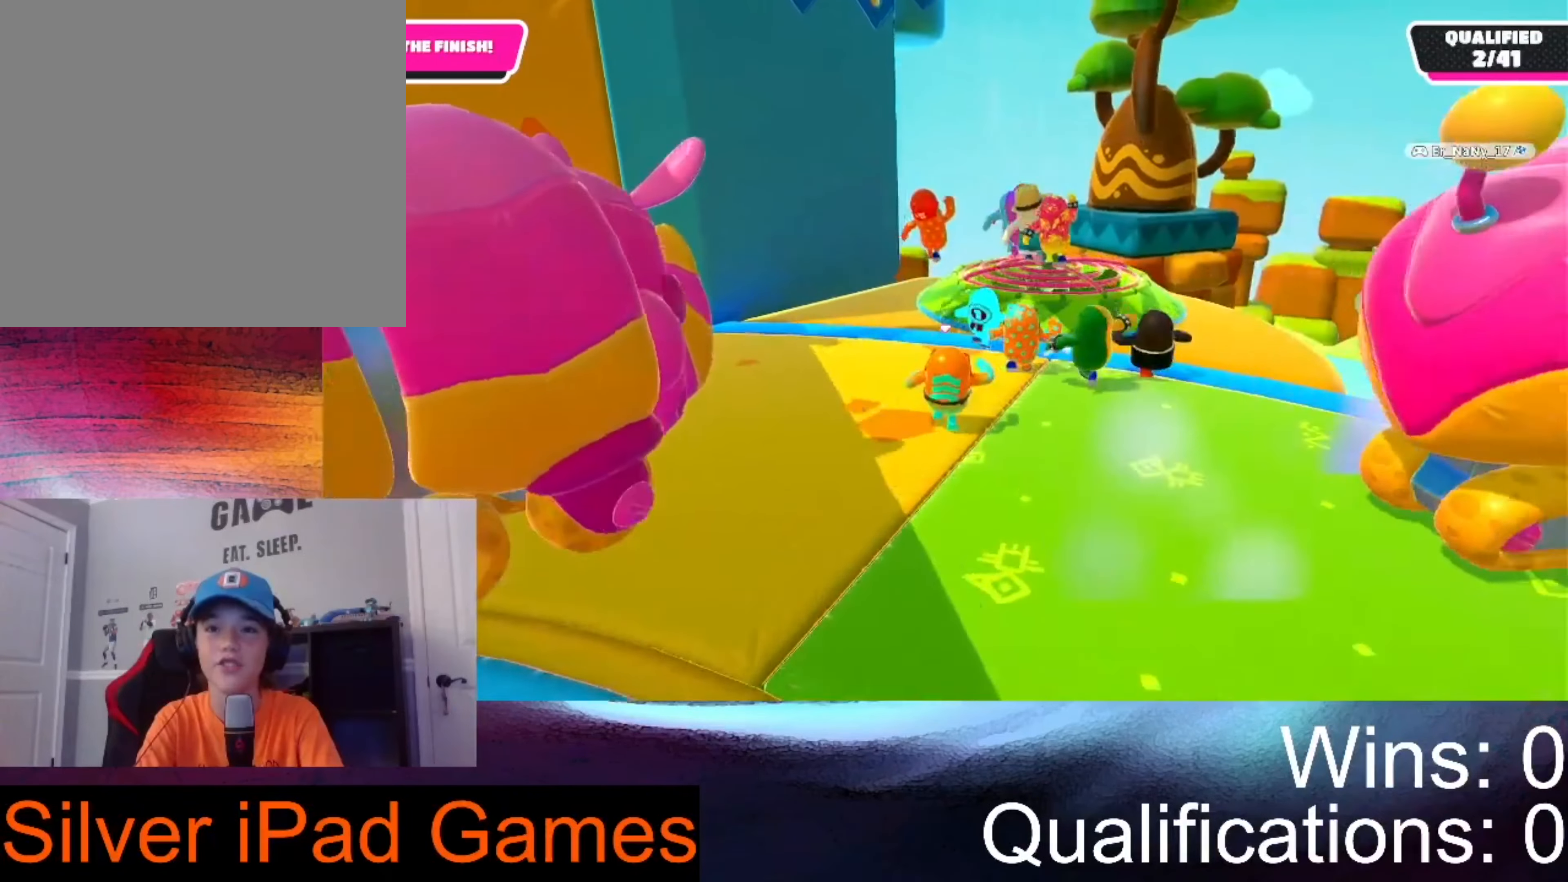
{"dt_ms": 500, "buttons": ["A"], "left_stick": "up-right", "right_stick": "center", "events": [[467, "A", "down"]]}
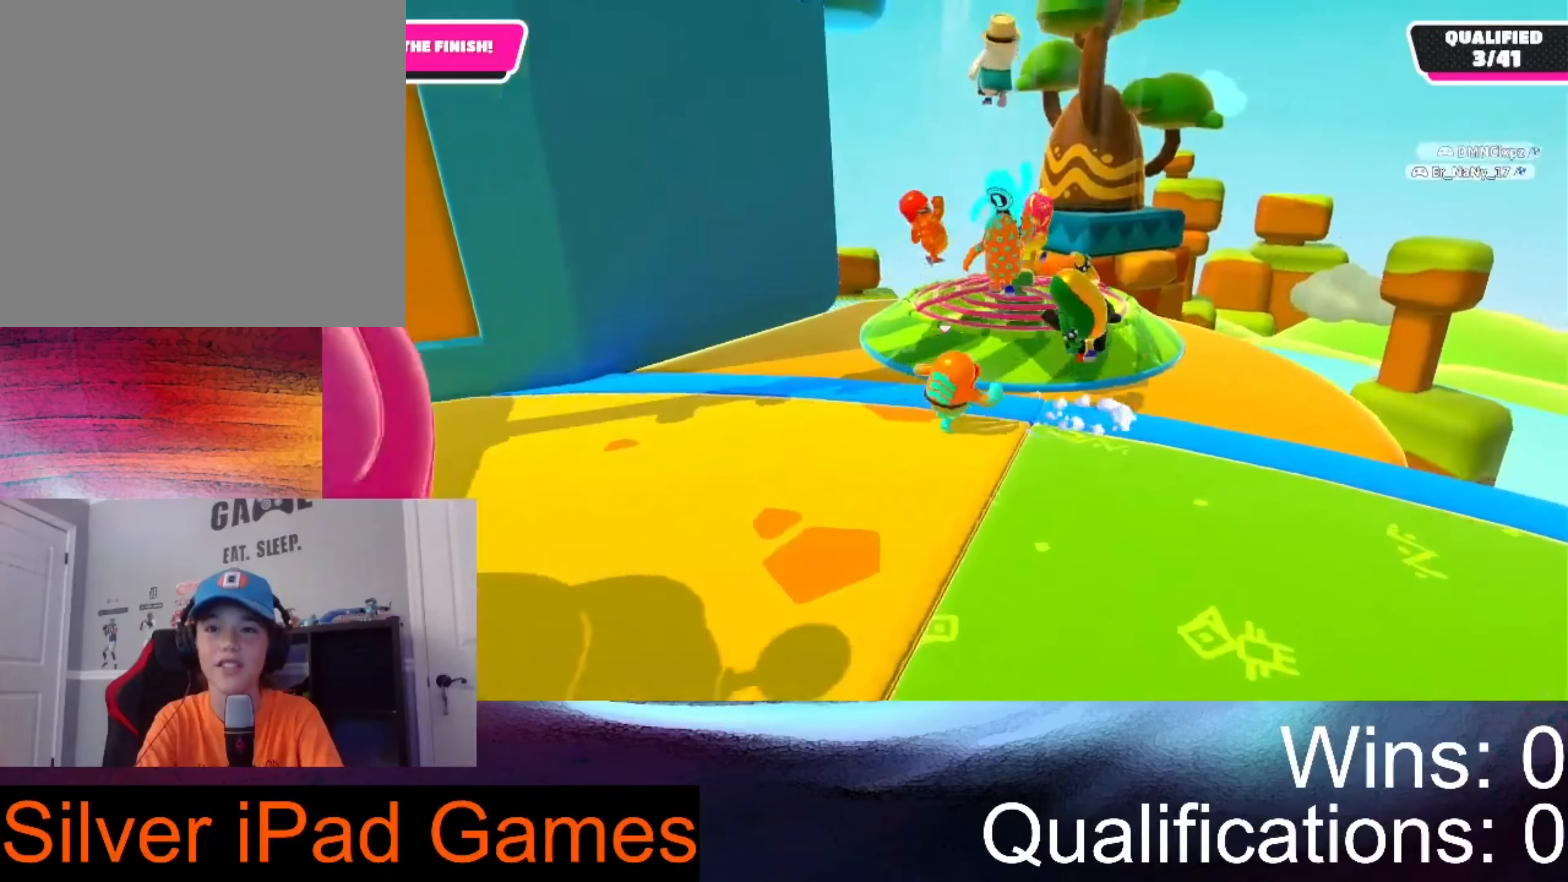
{"dt_ms": 500, "buttons": [], "left_stick": "center", "right_stick": "center", "events": [[100, "A", "up"], [233, "left_stick", "up-left"], [433, "left_stick", "center"]]}
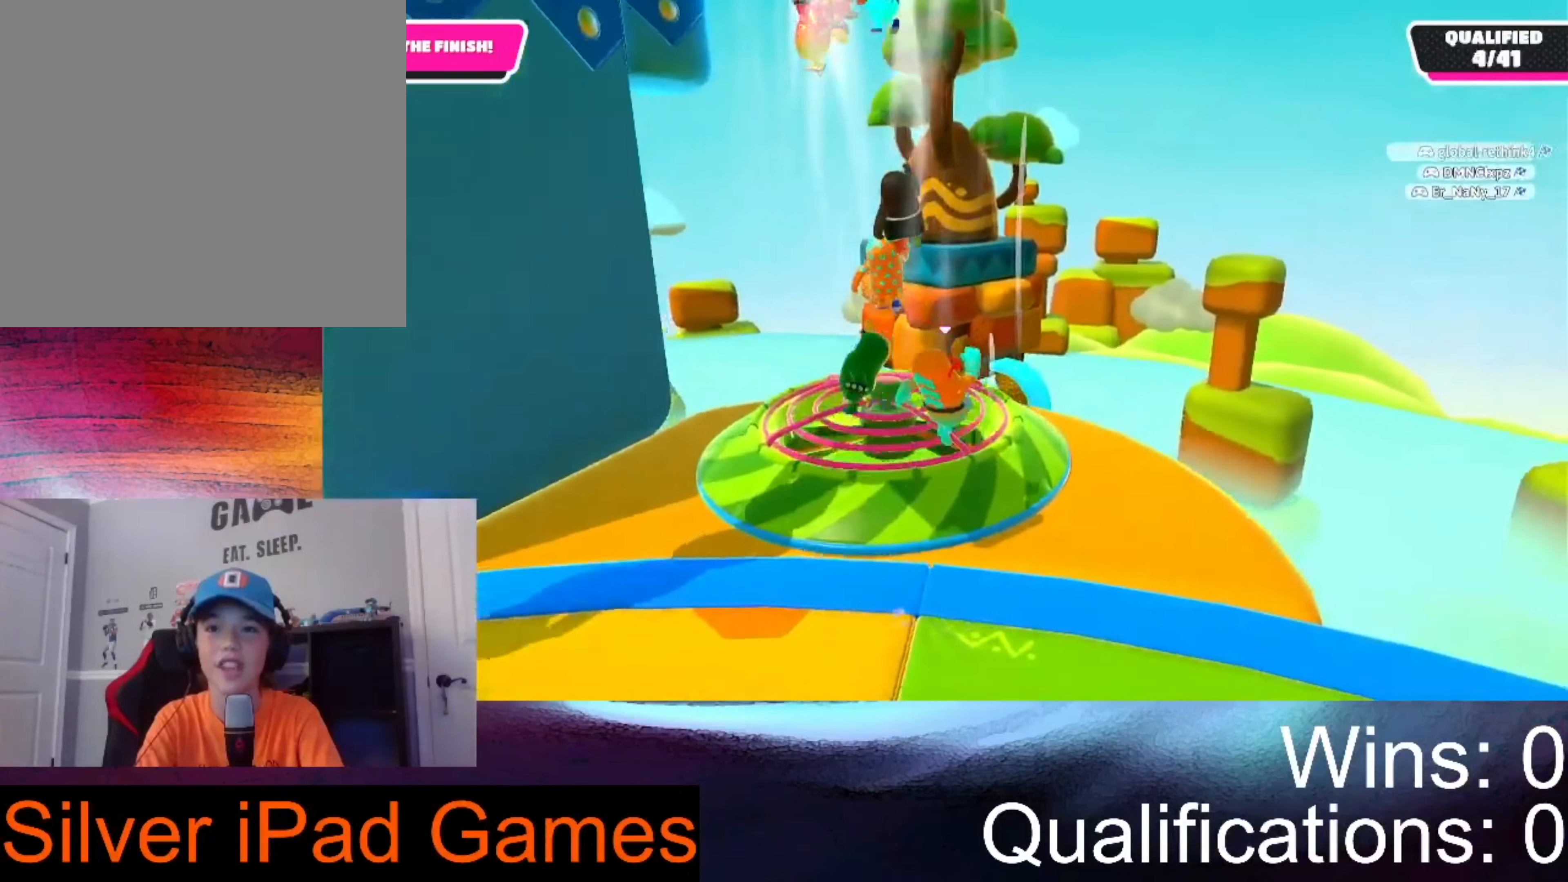
{"dt_ms": 500, "buttons": [], "left_stick": "left", "right_stick": "center", "events": [[100, "left_stick", "left"]]}
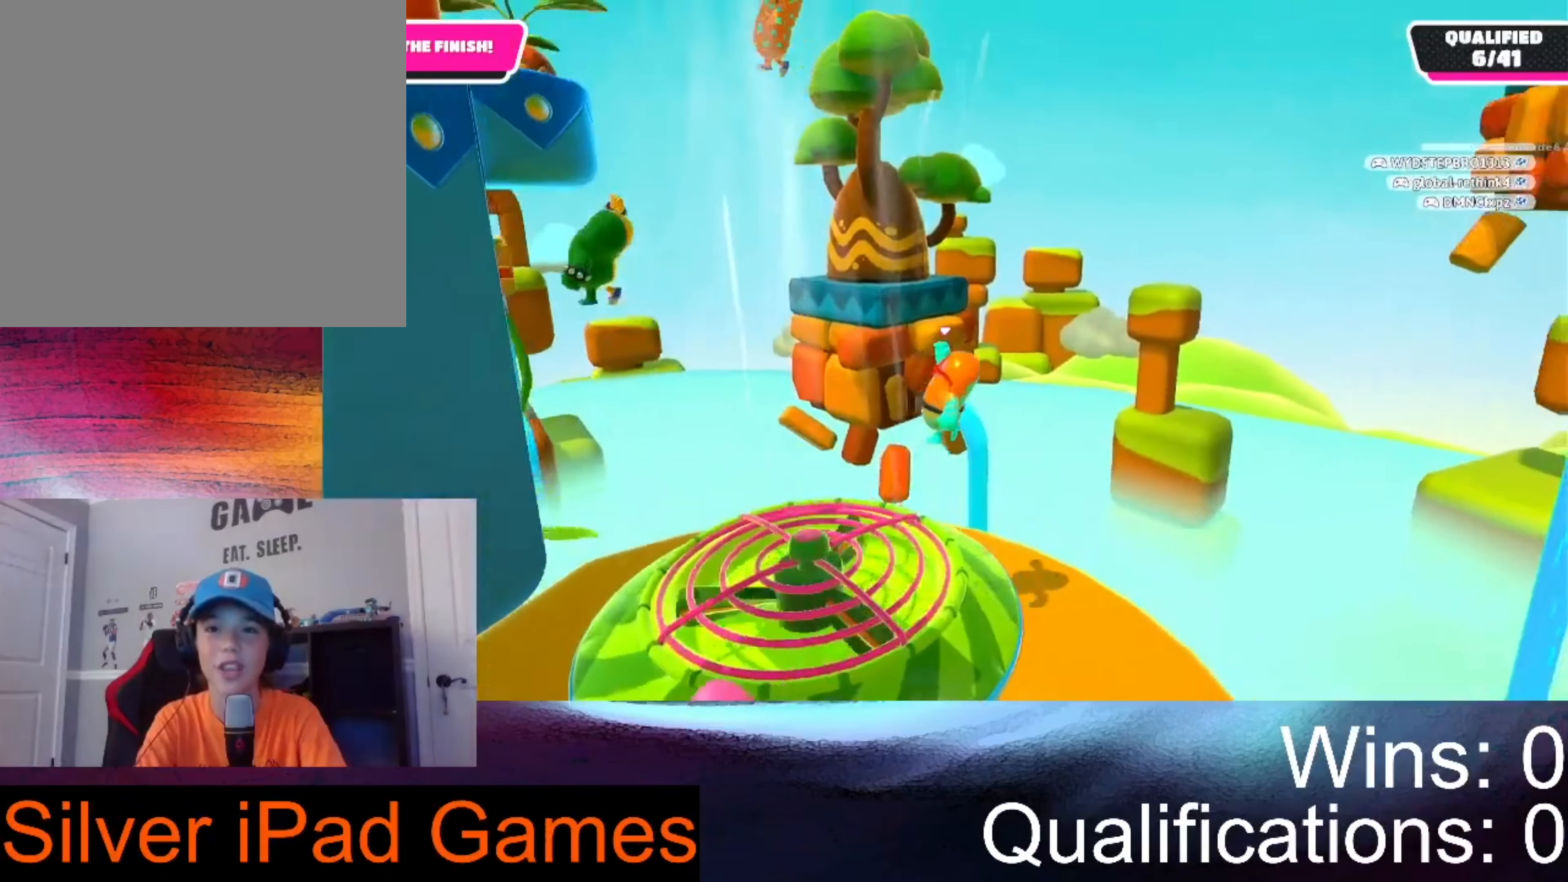
{"dt_ms": 500, "buttons": [], "left_stick": "left", "right_stick": "center", "events": []}
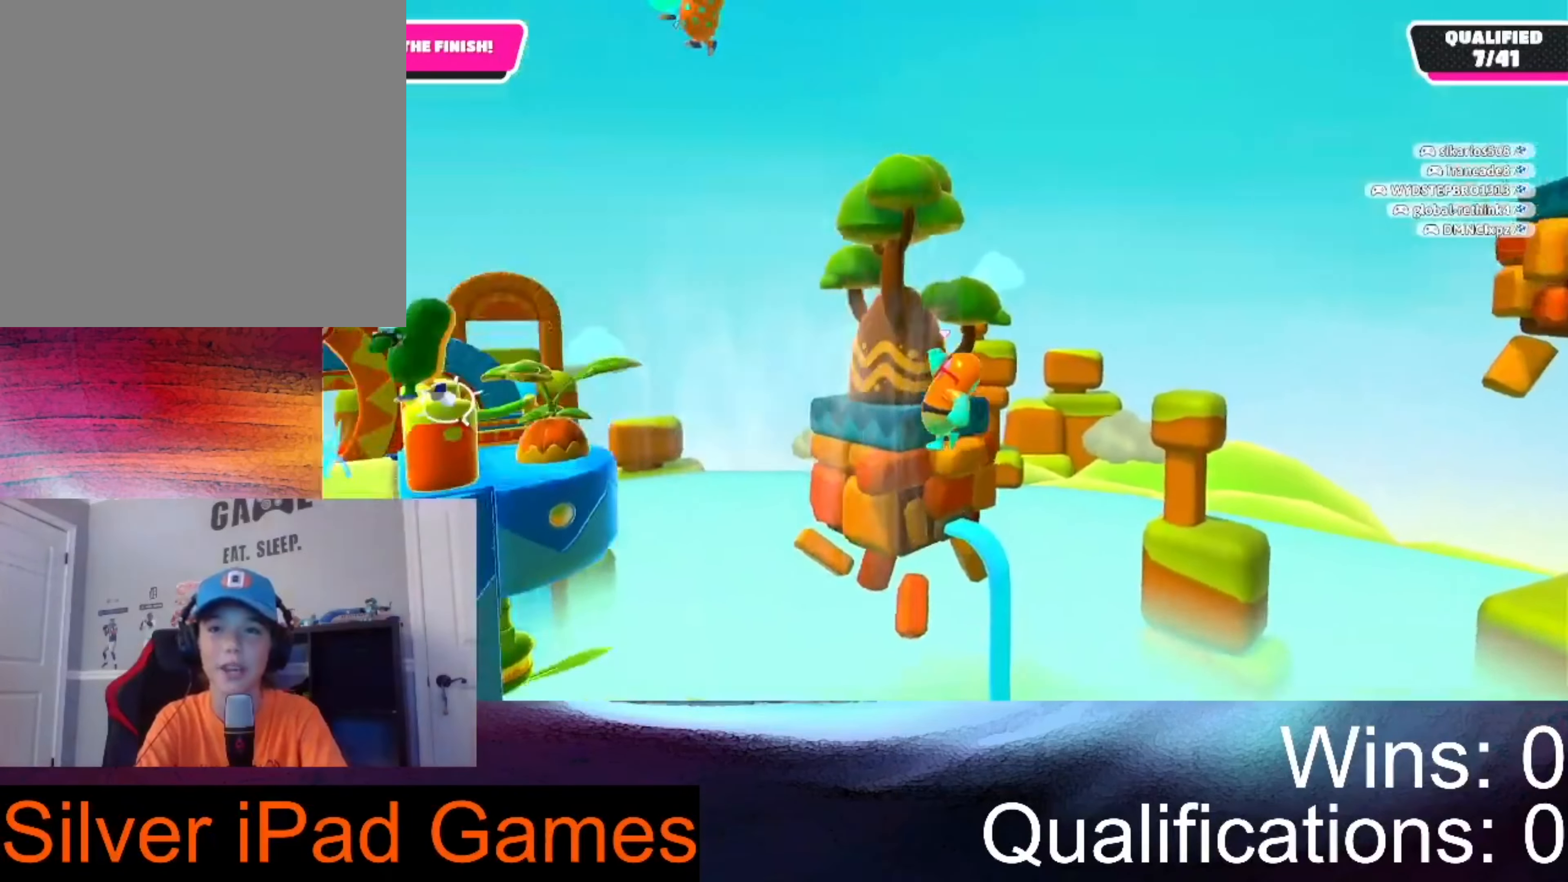
{"dt_ms": 1000, "buttons": [], "left_stick": "left", "right_stick": "center"}
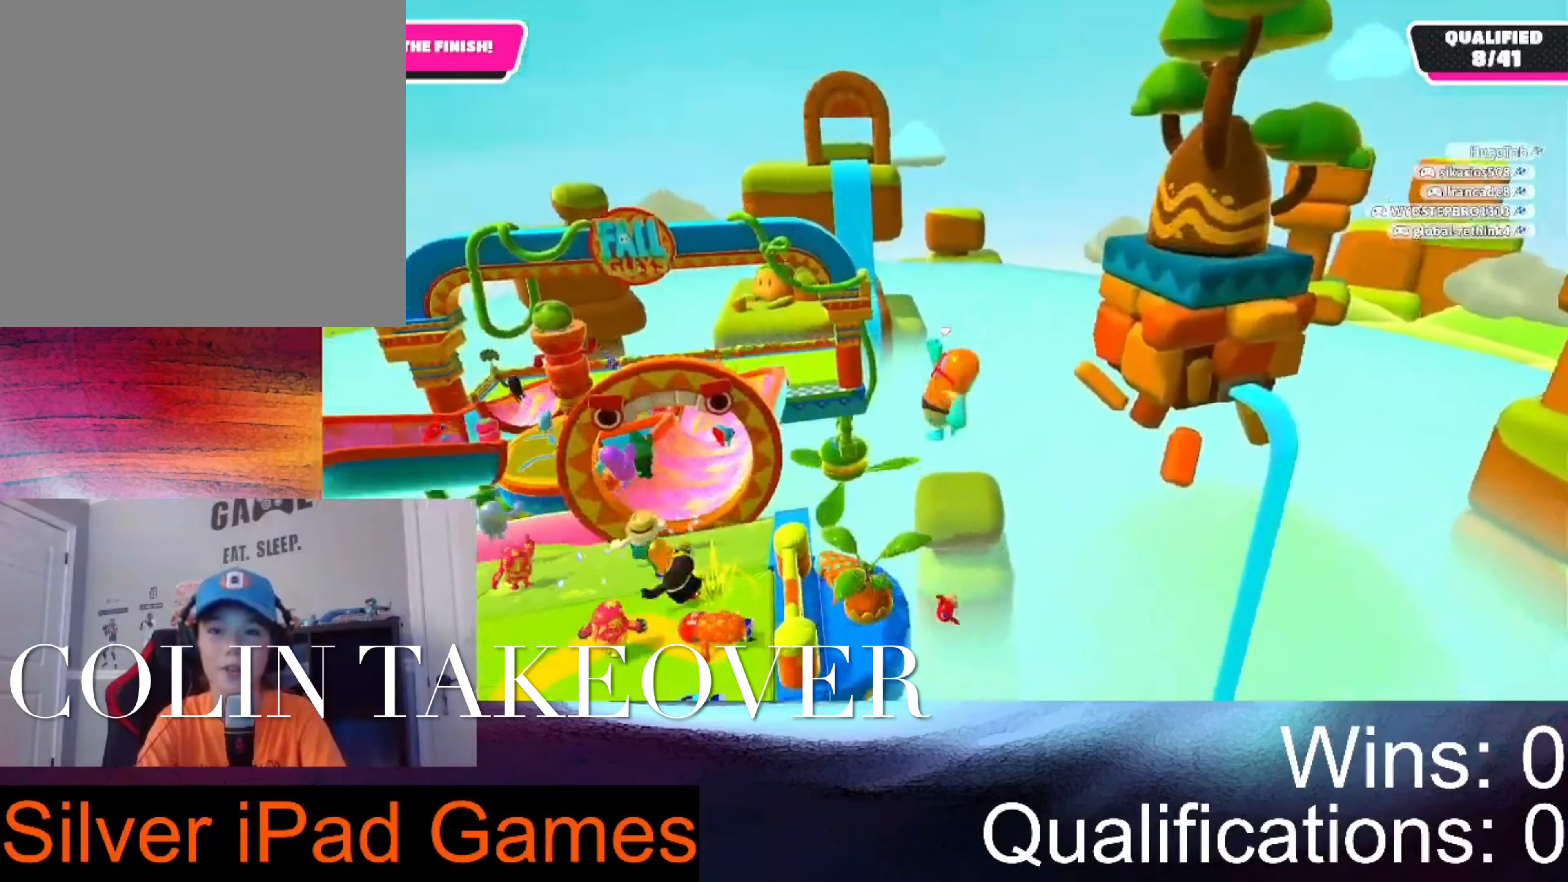
{"dt_ms": 500, "buttons": [], "left_stick": "up", "right_stick": "center"}
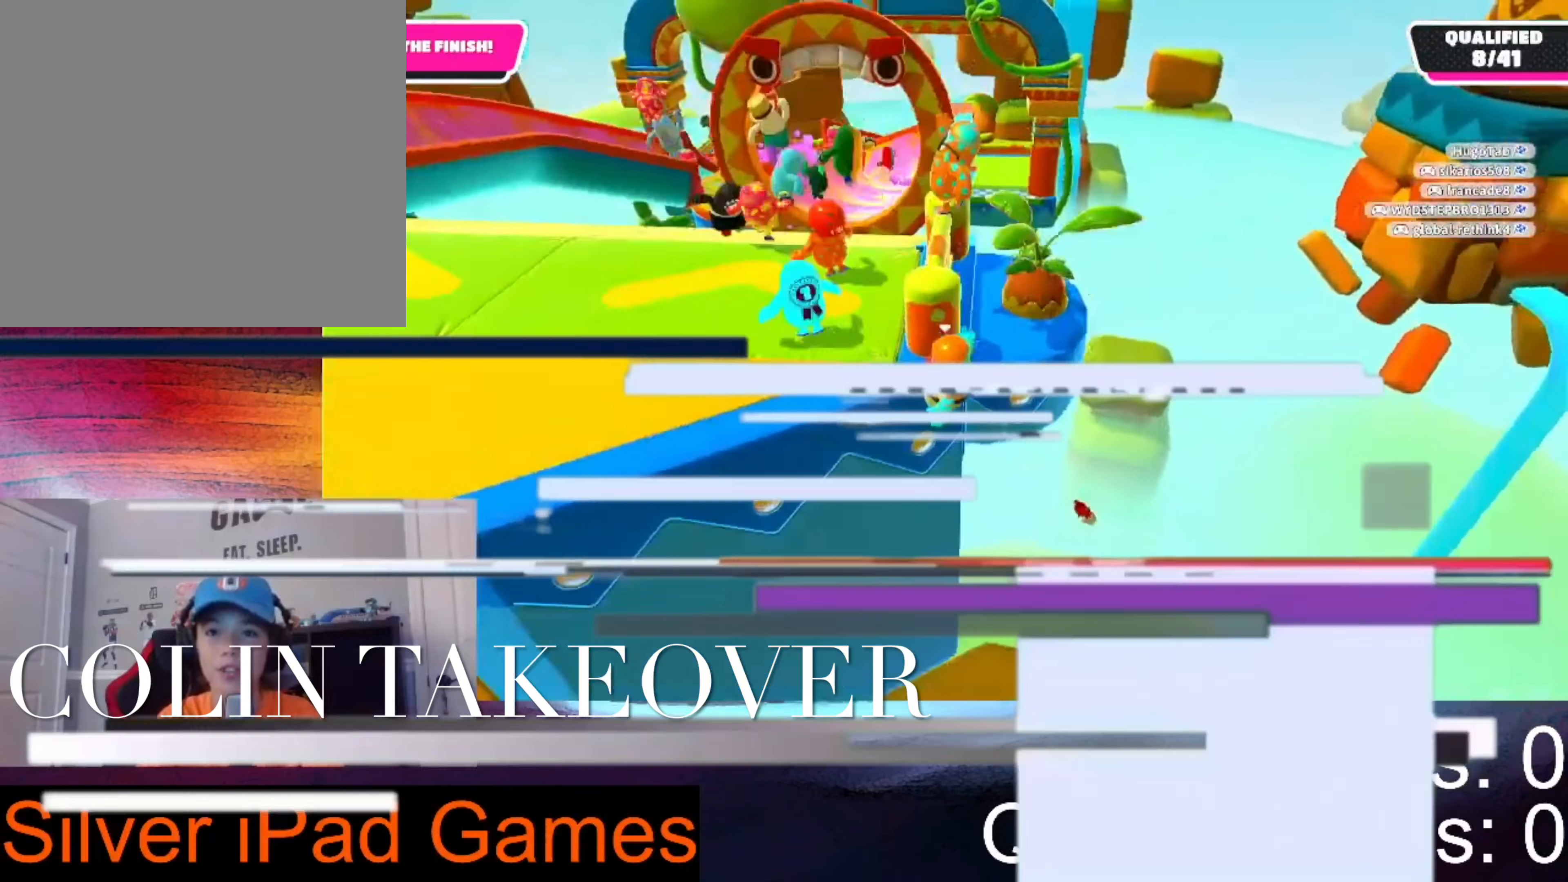
{"dt_ms": 500, "buttons": [], "left_stick": "down", "right_stick": "center", "events": [[66, "left_stick", "right"], [133, "left_stick", "down-right"], [233, "left_stick", "down-left"], [466, "left_stick", "down"]]}
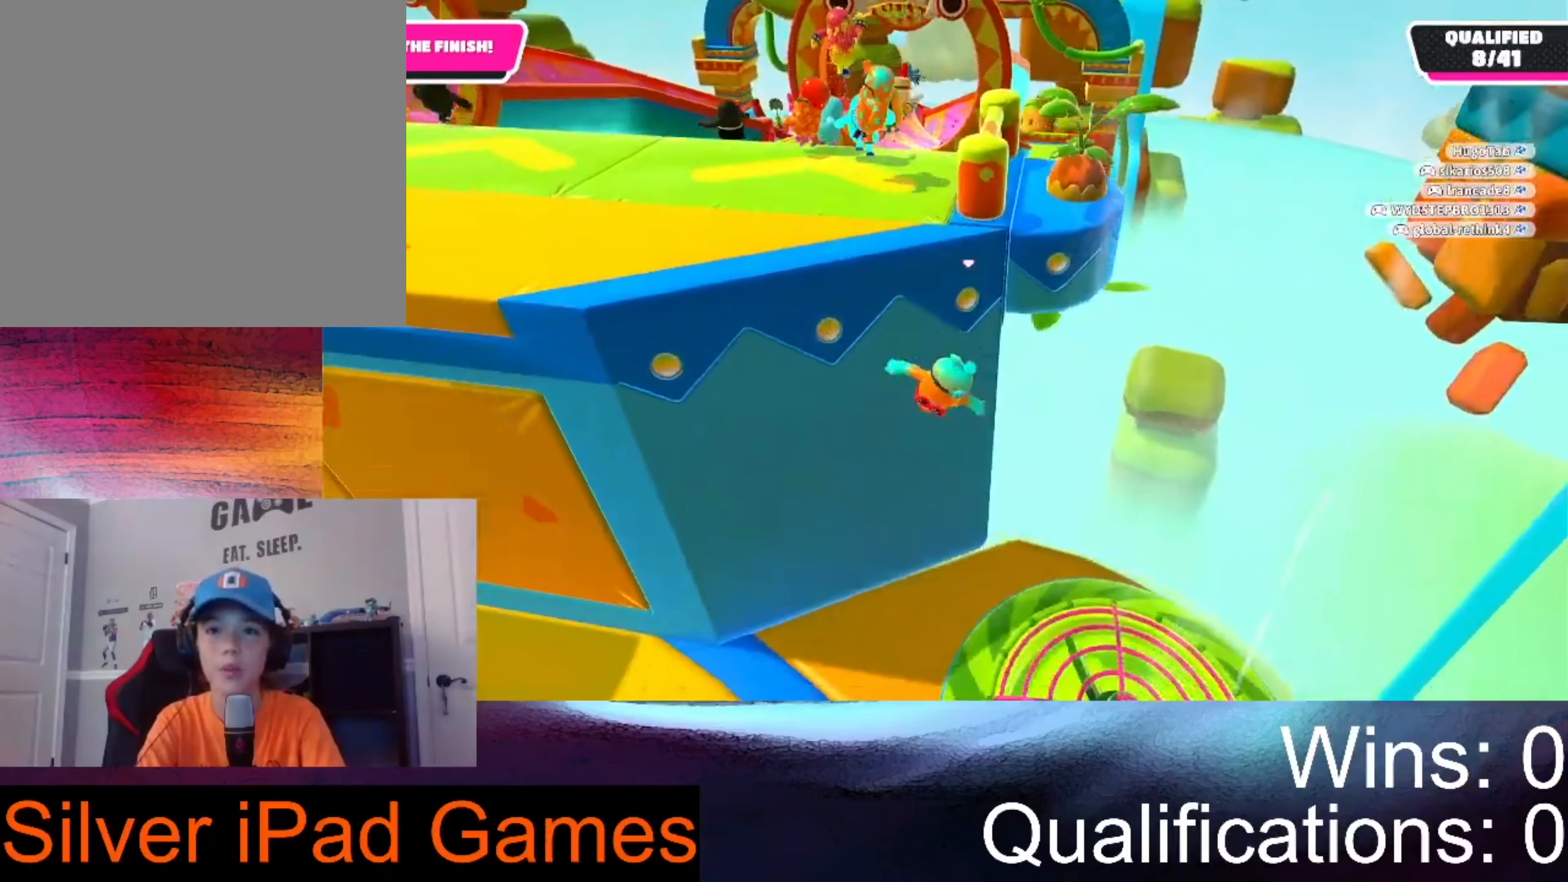
{"dt_ms": 500, "buttons": [], "left_stick": "down-right", "right_stick": "center", "events": [[166, "left_stick", "down-right"]]}
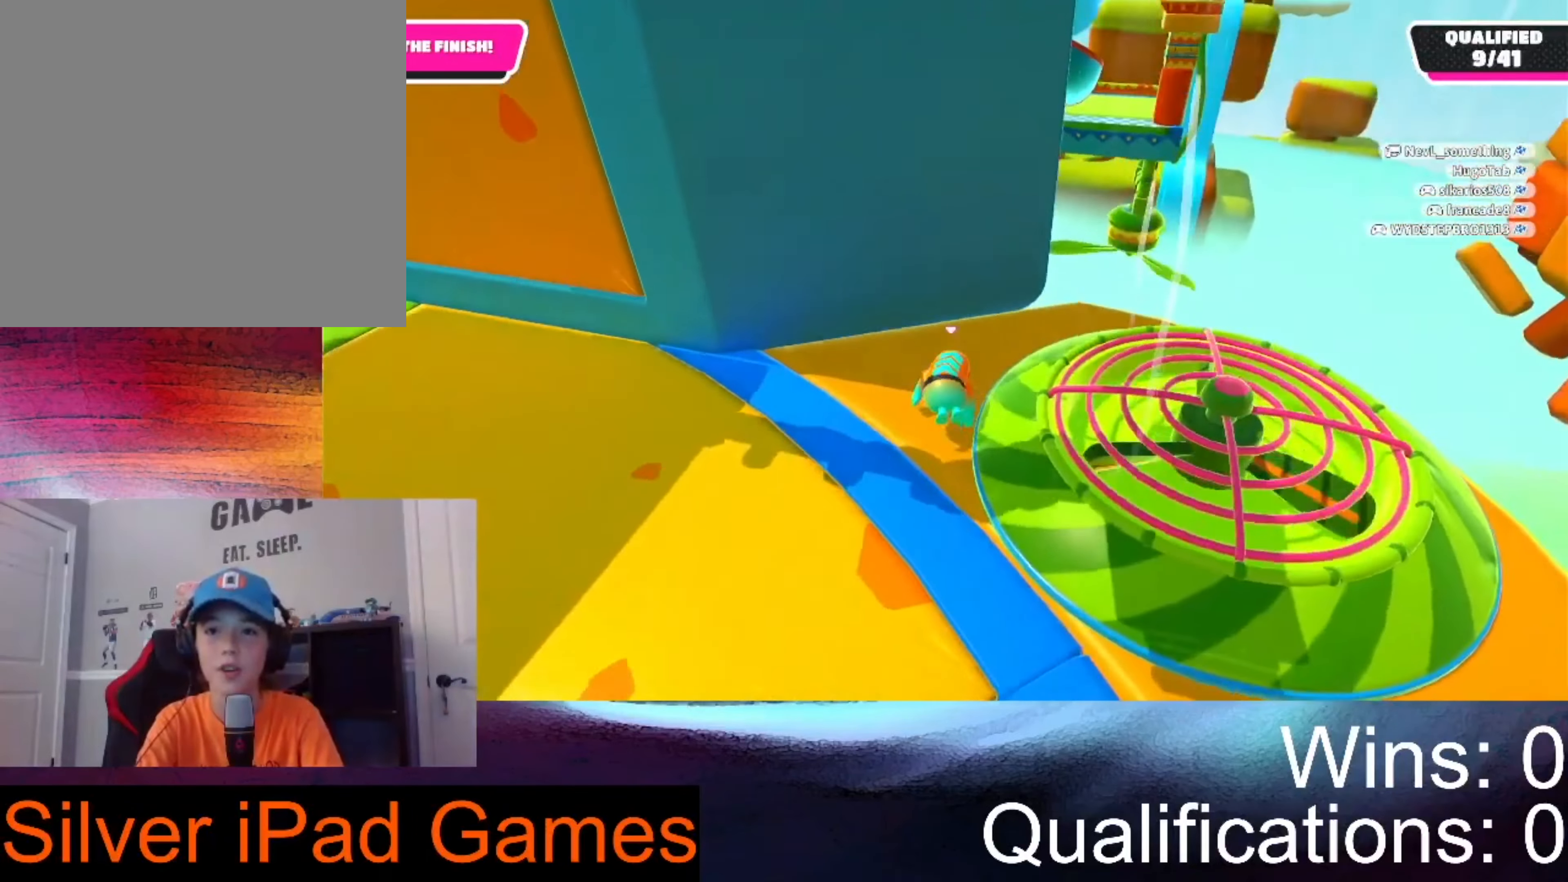
{"dt_ms": 500, "buttons": [], "left_stick": "center", "right_stick": "center", "events": [[466, "left_stick", "center"]]}
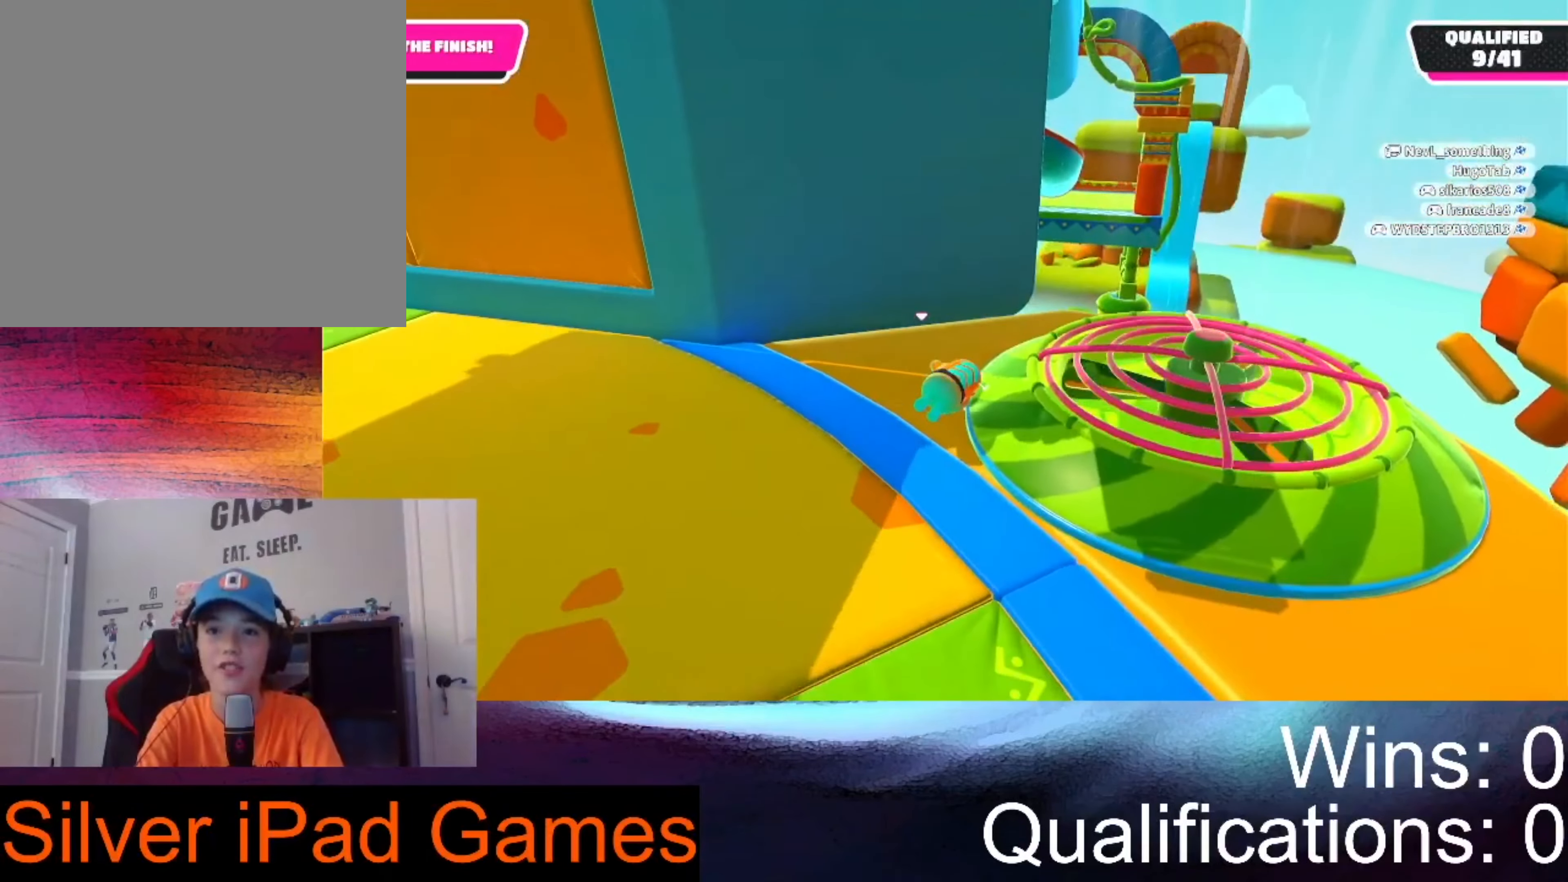
{"dt_ms": 500, "buttons": [], "left_stick": "down-right", "right_stick": "center", "events": [[133, "left_stick", "down-right"]]}
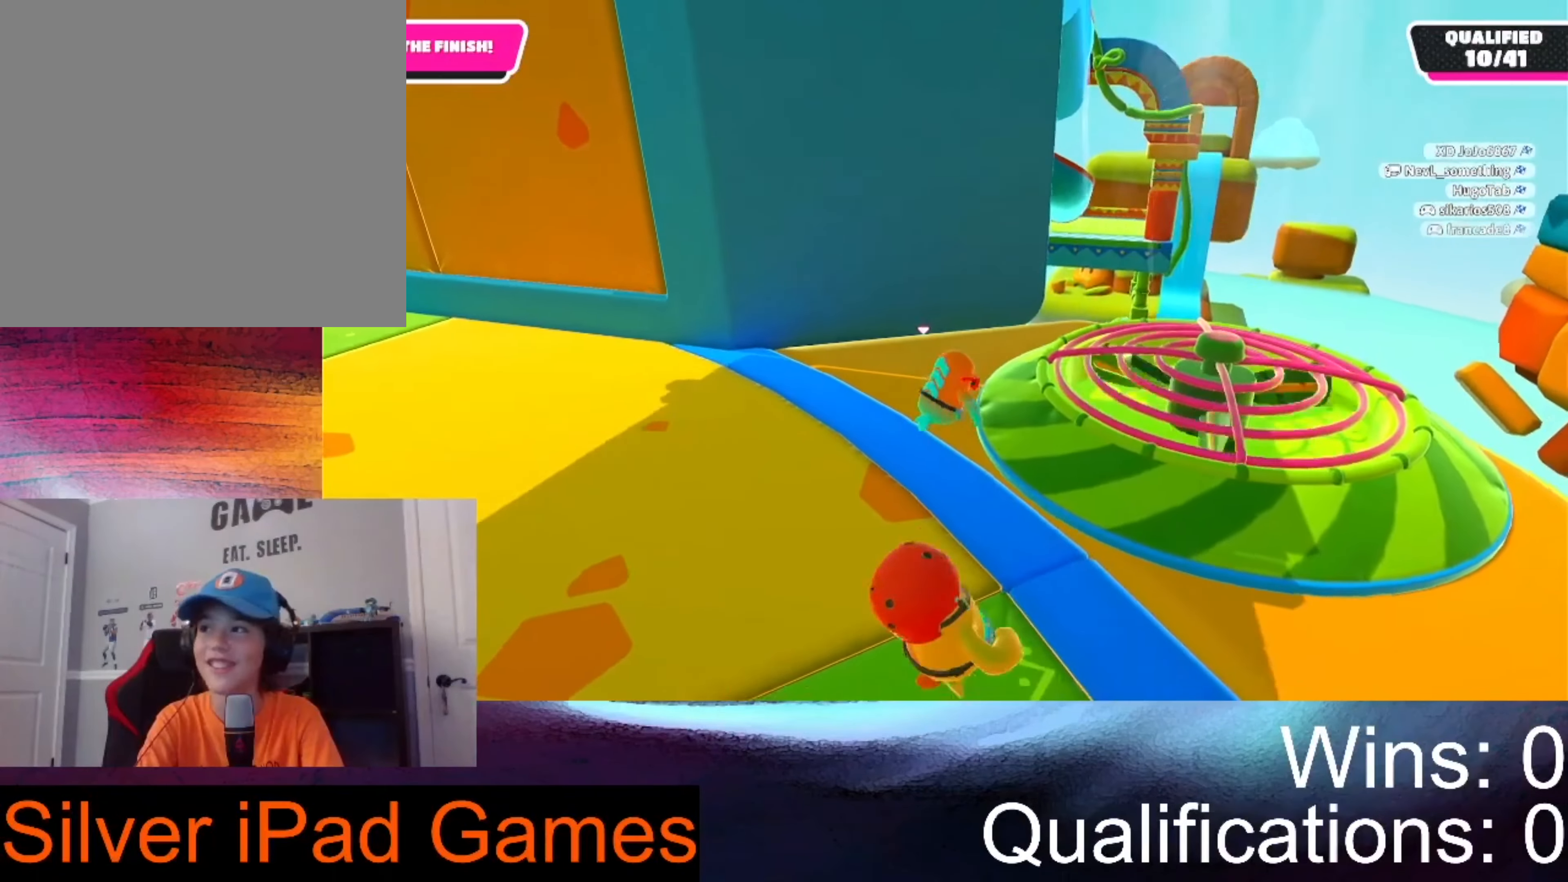
{"dt_ms": 500, "buttons": [], "left_stick": "down-right", "right_stick": "center", "events": []}
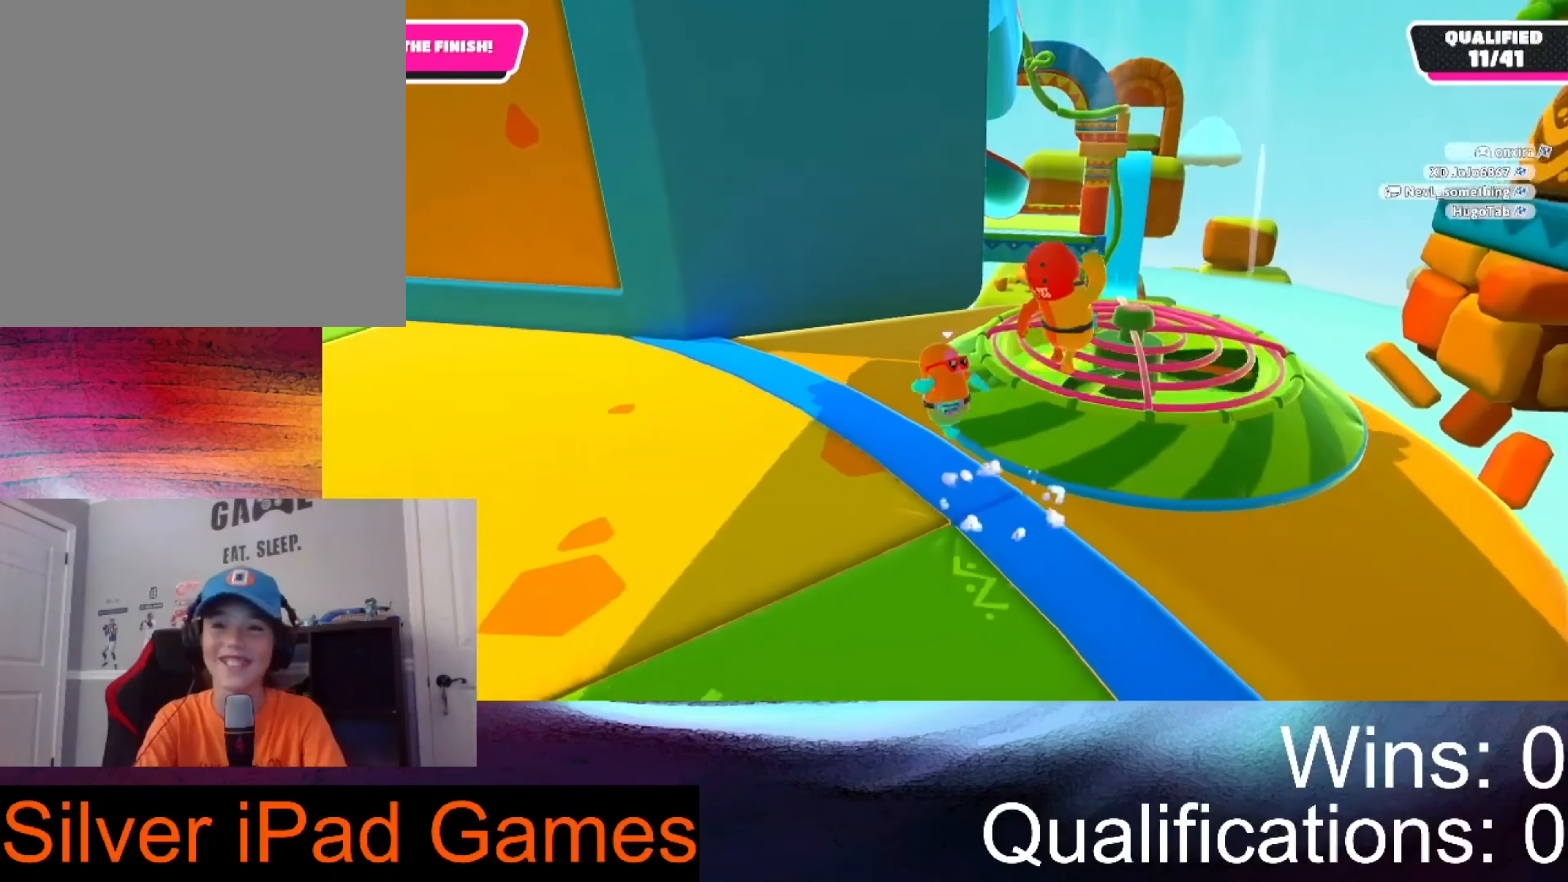
{"dt_ms": 500, "buttons": [], "left_stick": "up-left", "right_stick": "center", "events": [[100, "left_stick", "up-right"], [266, "left_stick", "up"], [366, "left_stick", "up-left"]]}